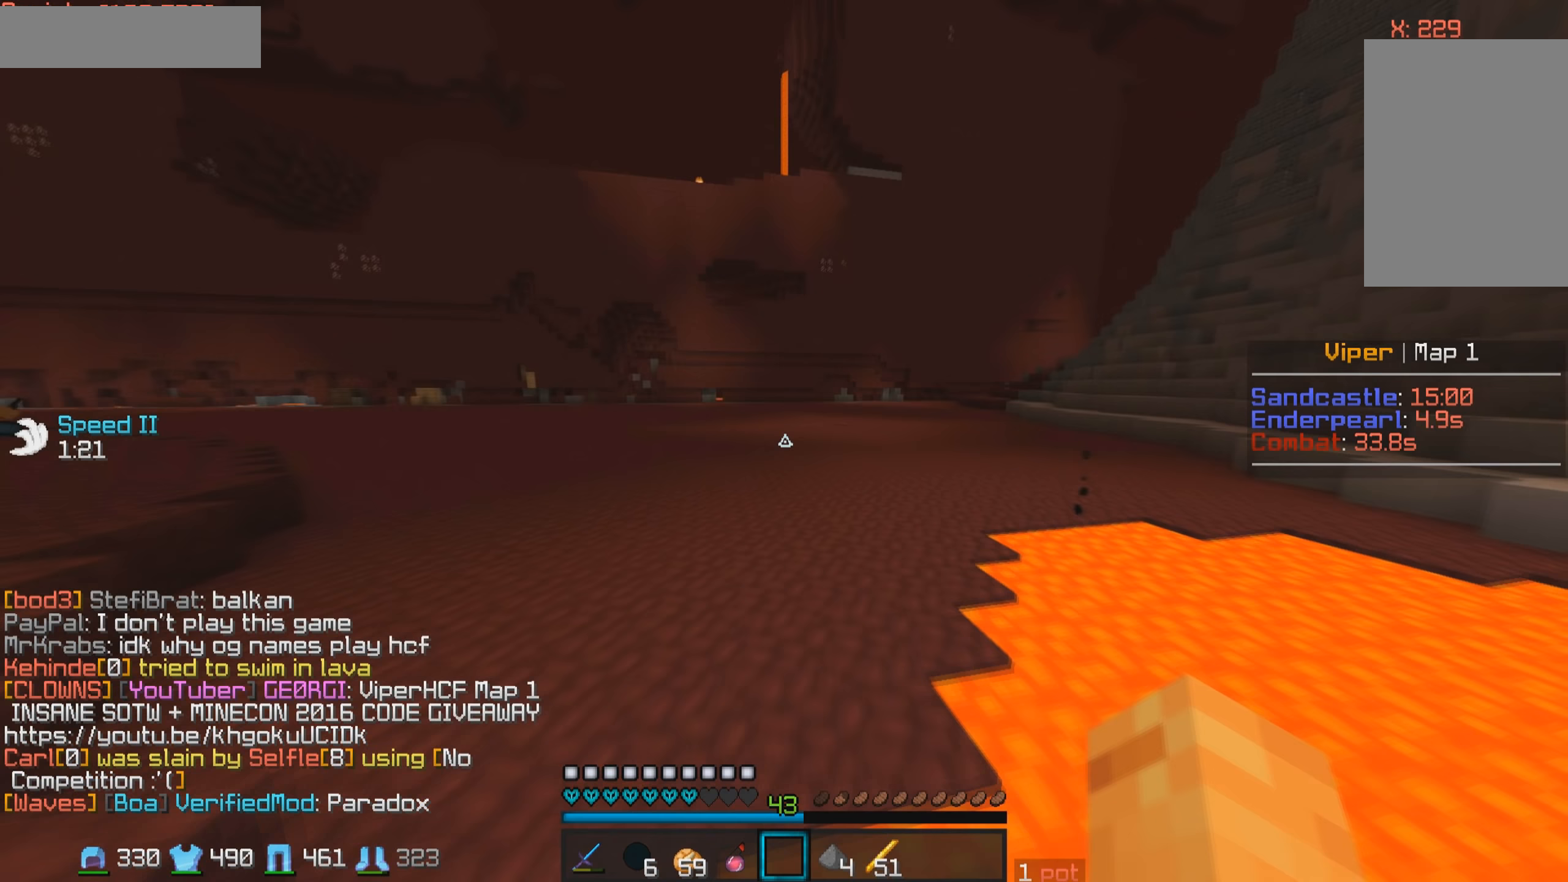
Gameplay with keyboard and mouse; each line is a JSON object with the keys and mouse buttons held at the frame after it (dt_ms = milliseconds from this image to that frame). "events" lists presses ("down") and releases ("up") of "a", "d", "s", "w", "mouse_left" and "mouse_right" between this image and that frame as [ms after this image, input, new state], when the widget could be followed in between. "mouse_left", "mouse_right" = the "left", "right" buttons of the "mouse" list. No other keys are recorded. Fast repeated clicks can show as one long hold. Mouse movement is not recorded.
{"dt_ms": 233, "keys": ["w"], "mouse": [], "events": []}
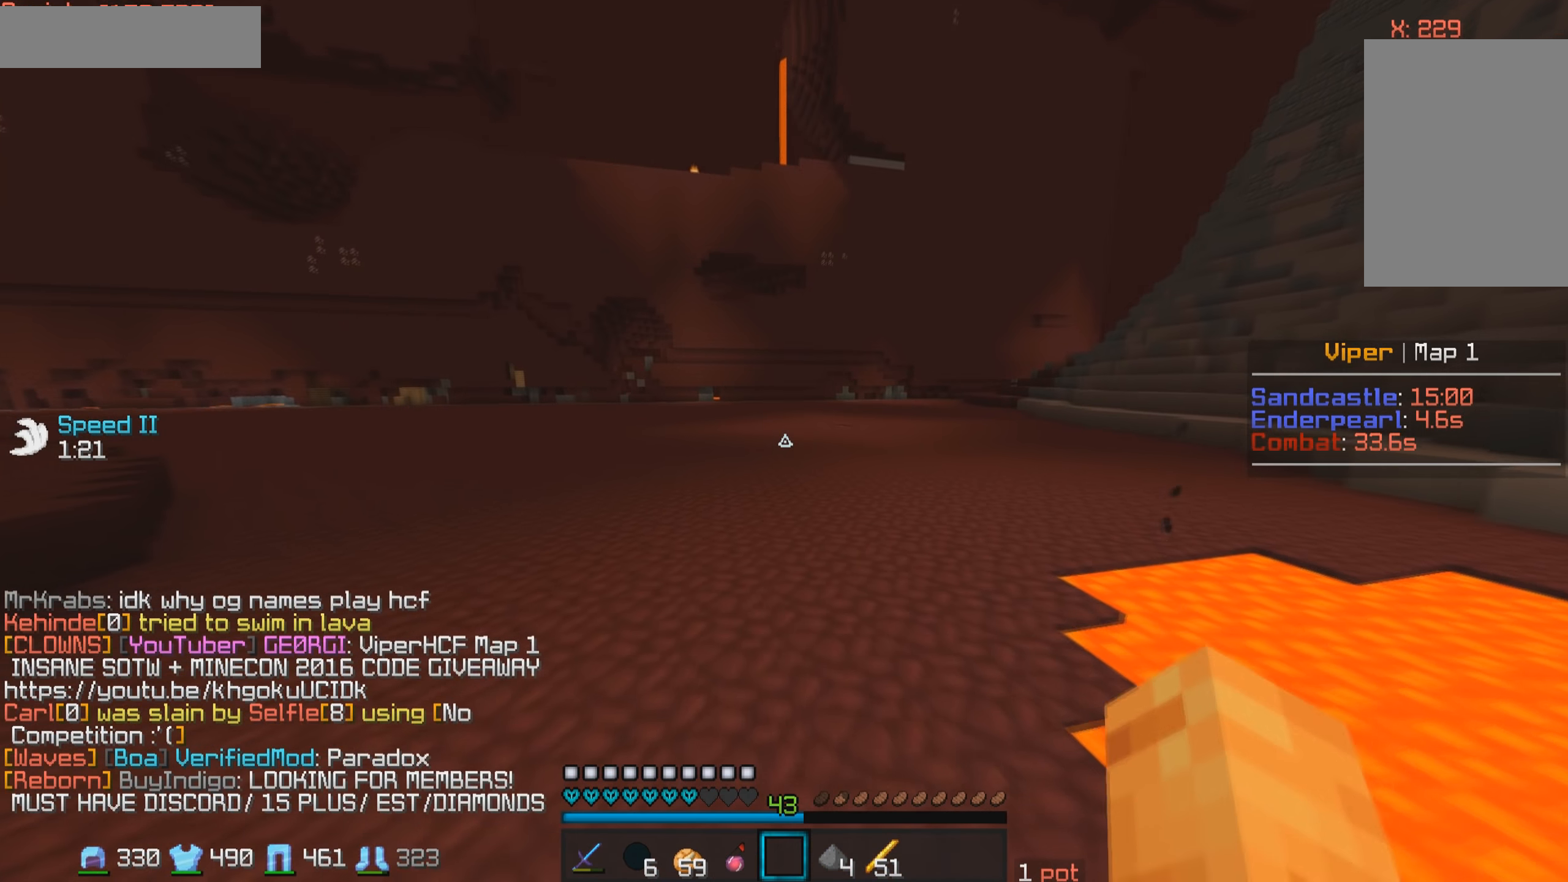
{"dt_ms": 500, "keys": ["w"], "mouse": [], "events": []}
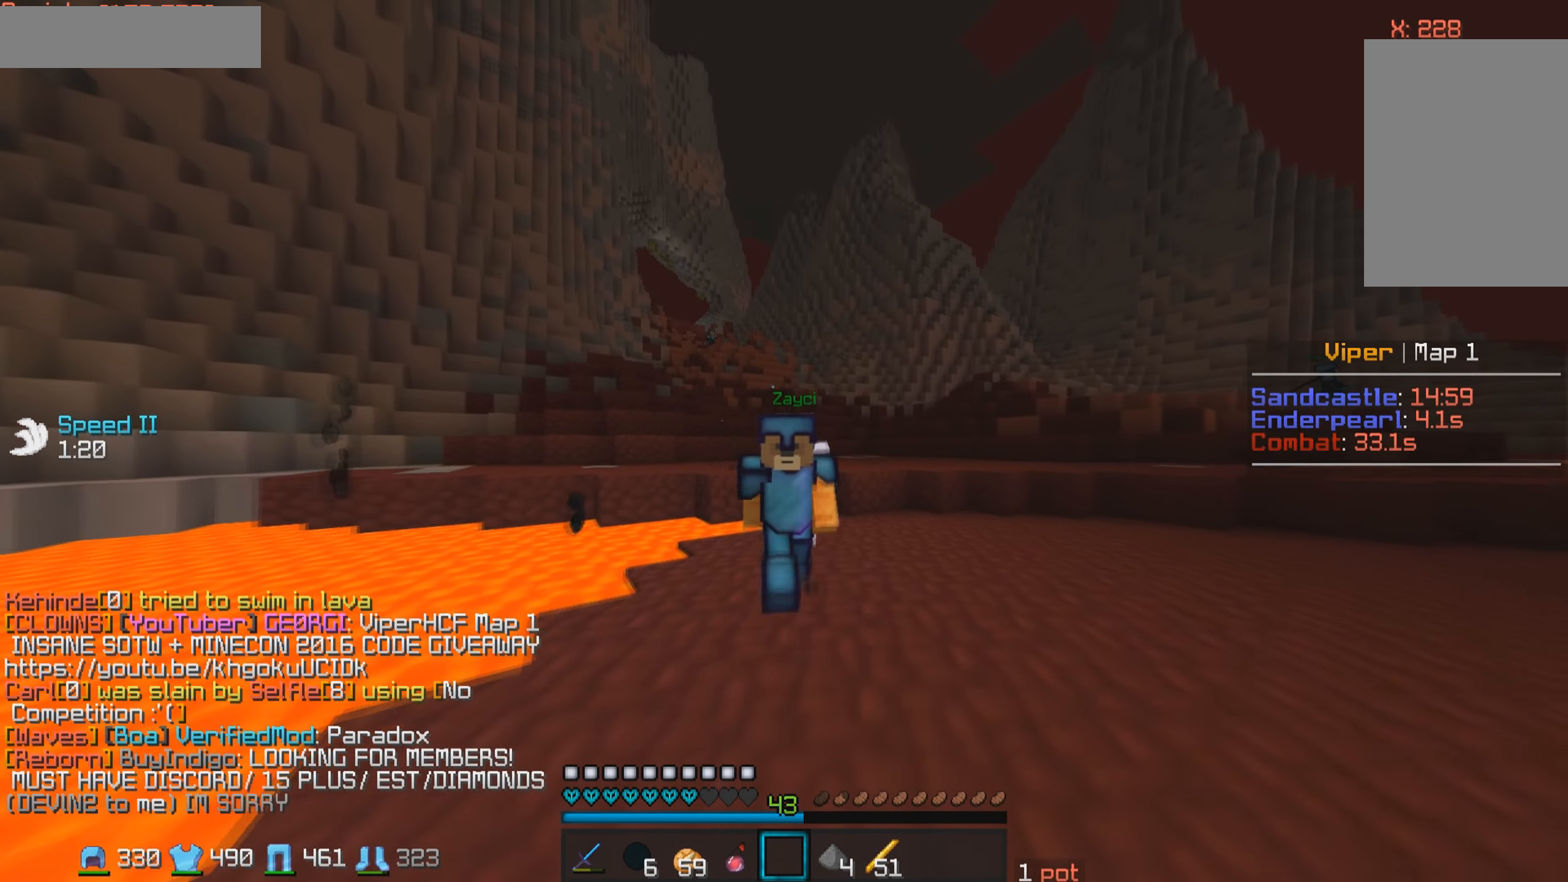
{"dt_ms": 500, "keys": ["w"], "mouse": [], "events": []}
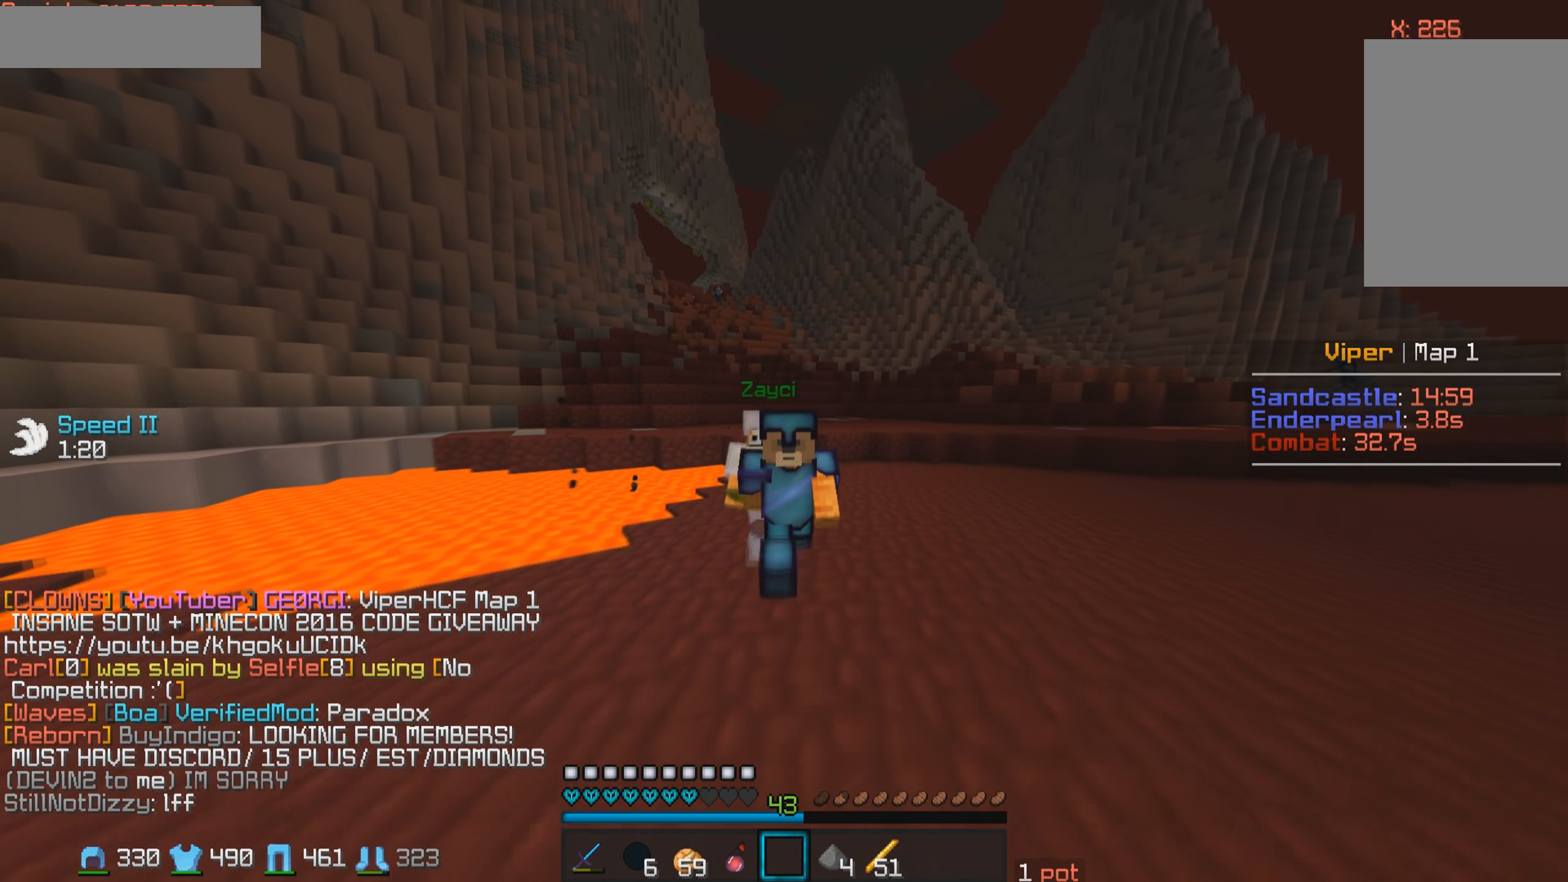
{"dt_ms": 500, "keys": ["w"], "mouse": [], "events": []}
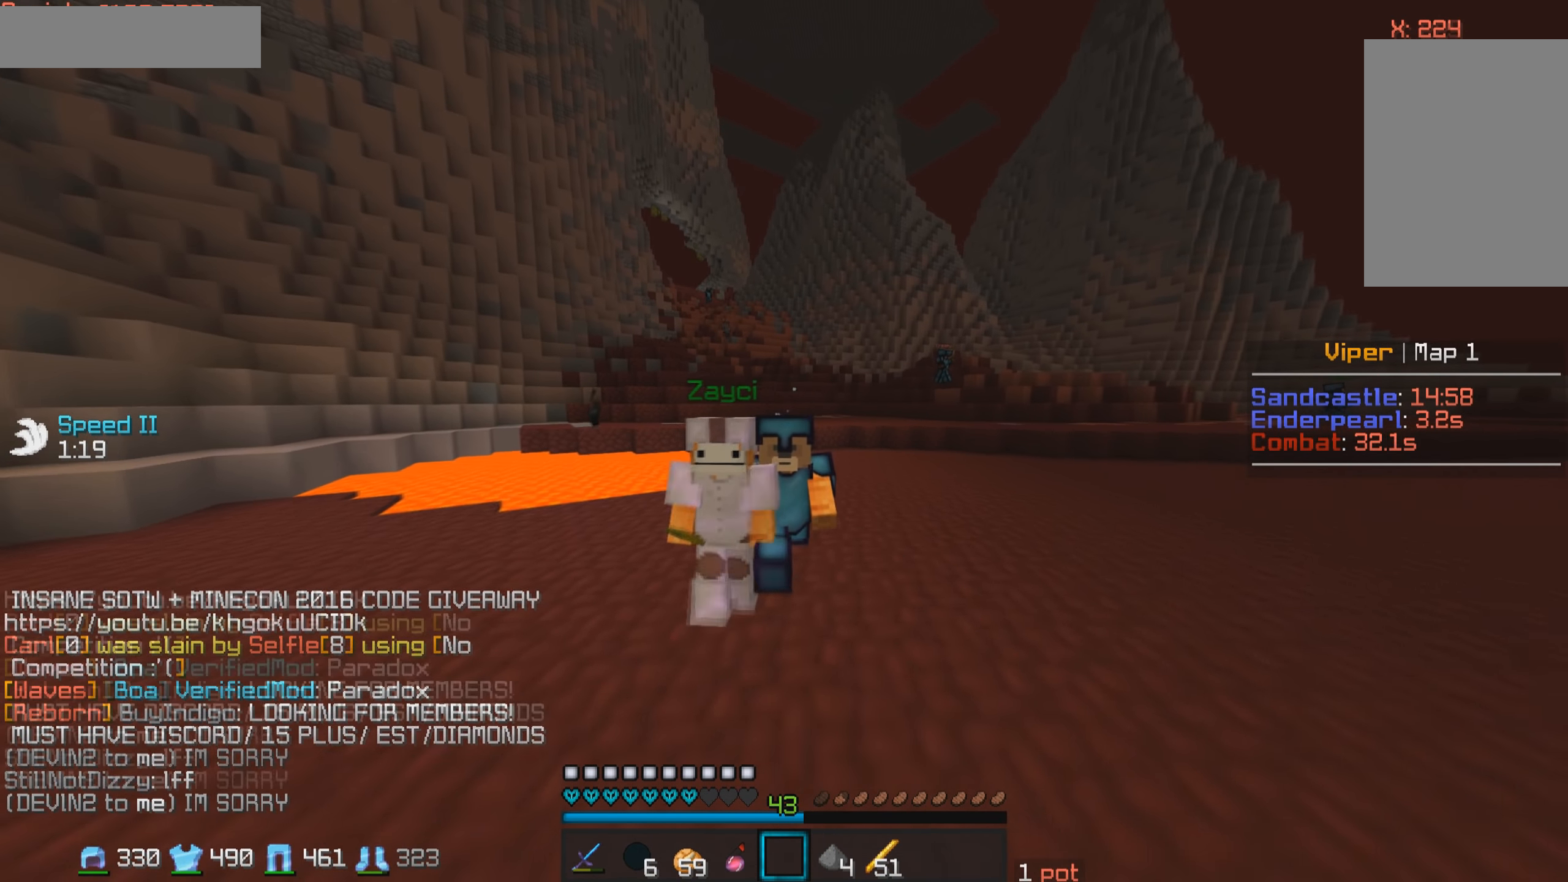
{"dt_ms": 500, "keys": ["w"], "mouse": [], "events": []}
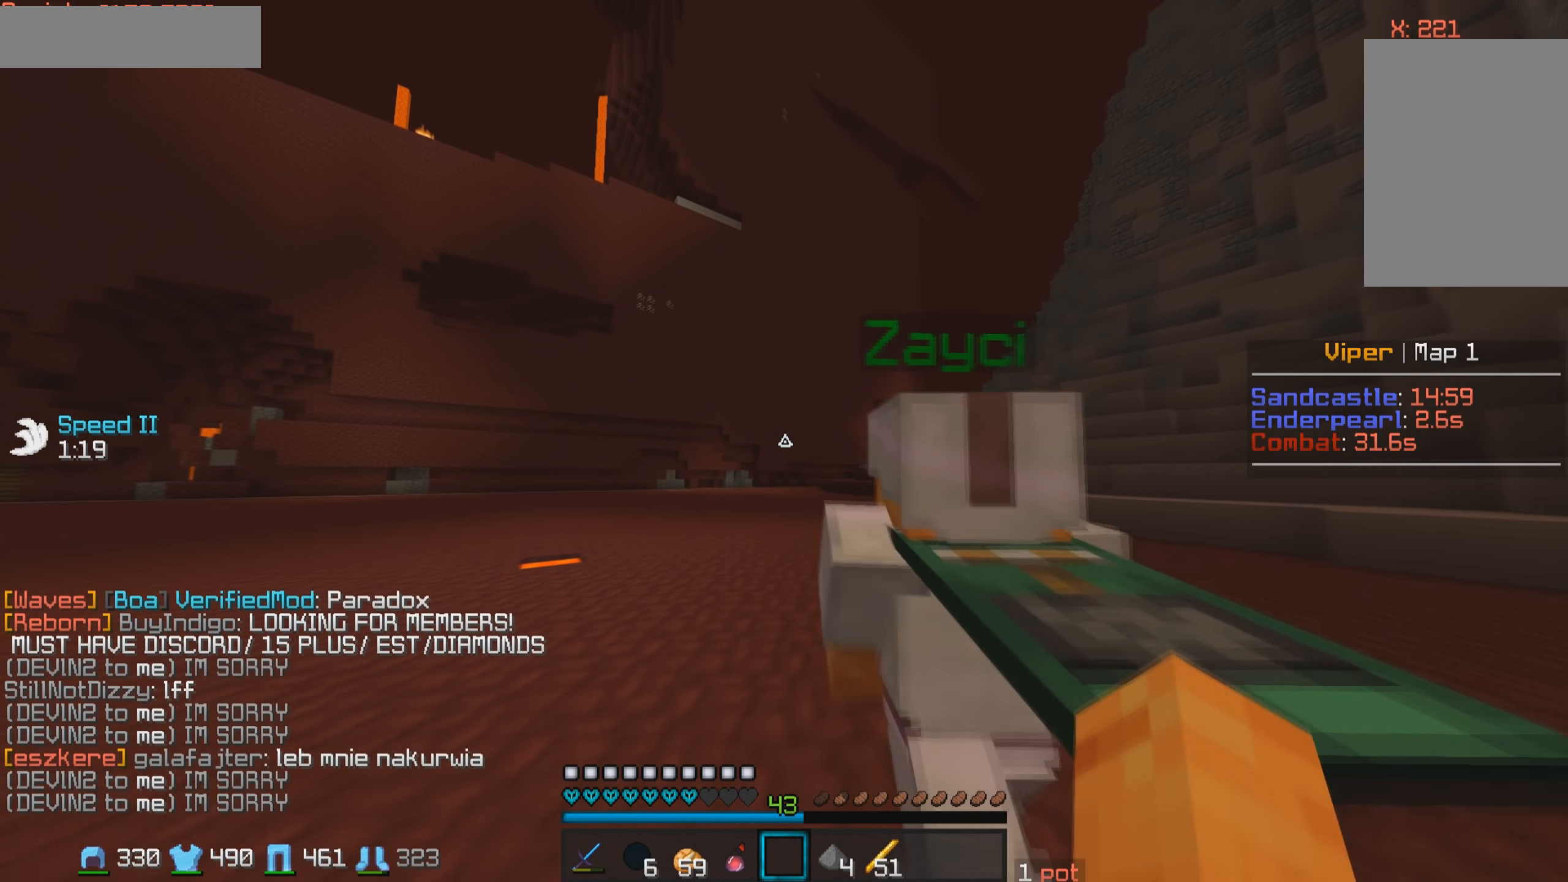
{"dt_ms": 500, "keys": ["w"], "mouse": [], "events": []}
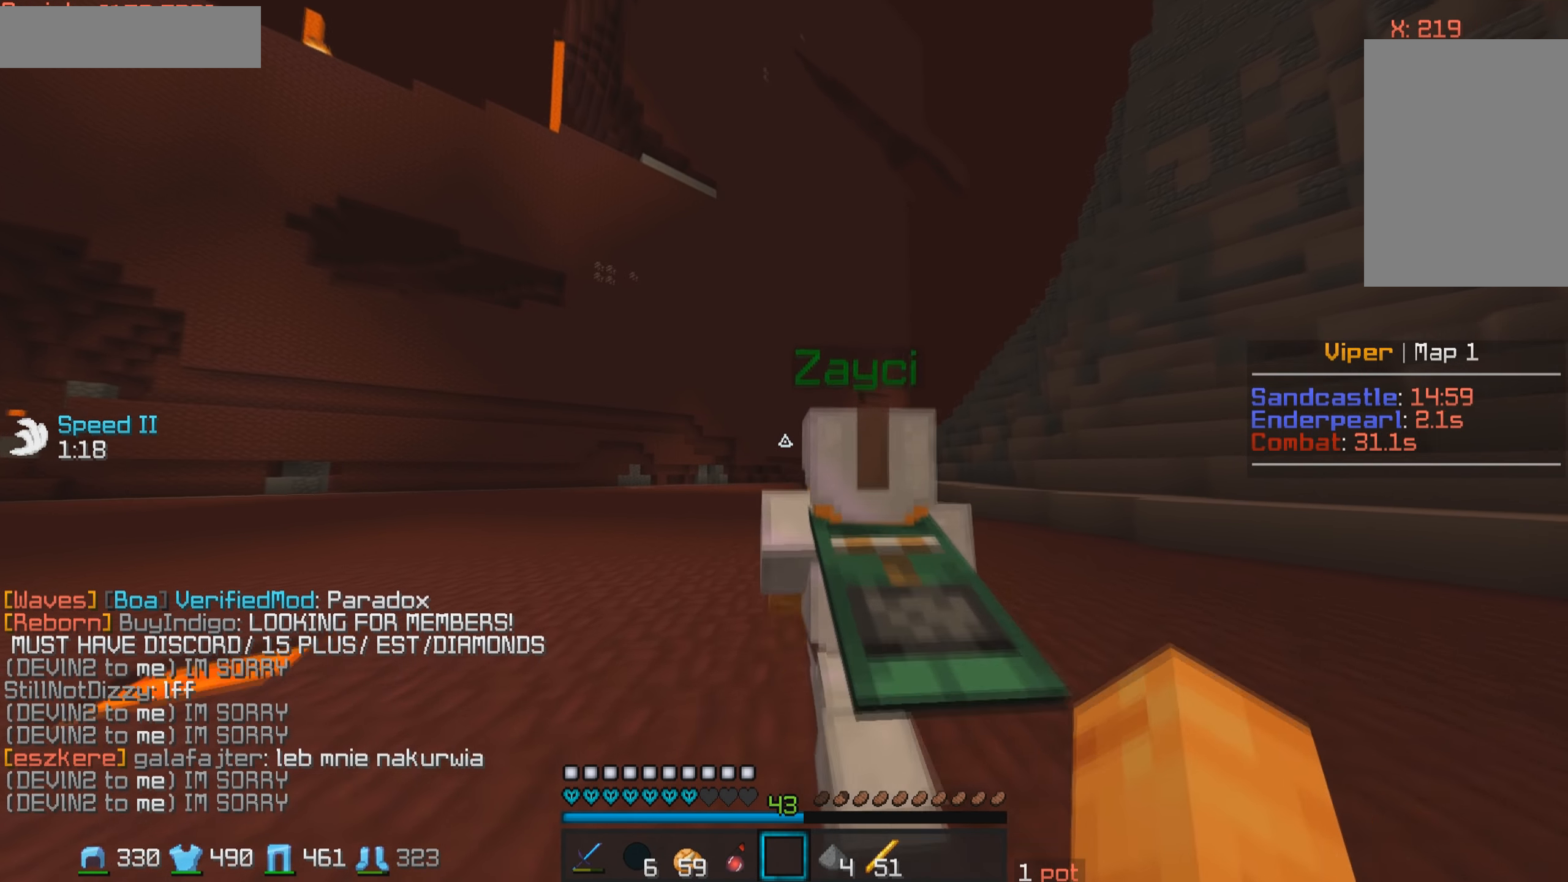
{"dt_ms": 500, "keys": ["w"], "mouse": [], "events": []}
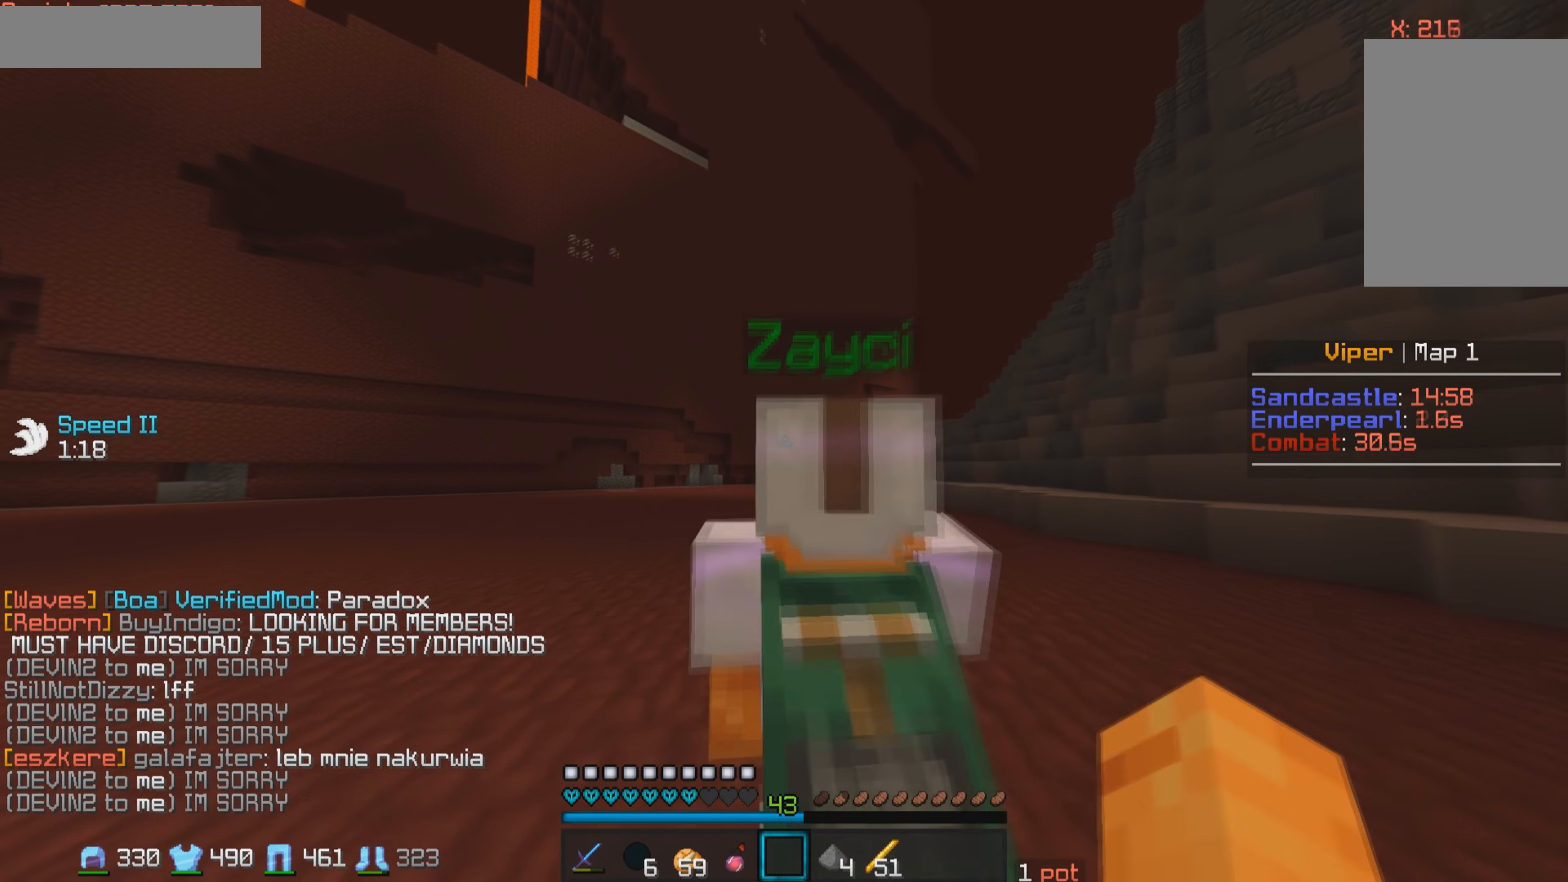
{"dt_ms": 500, "keys": ["w"], "mouse": [], "events": []}
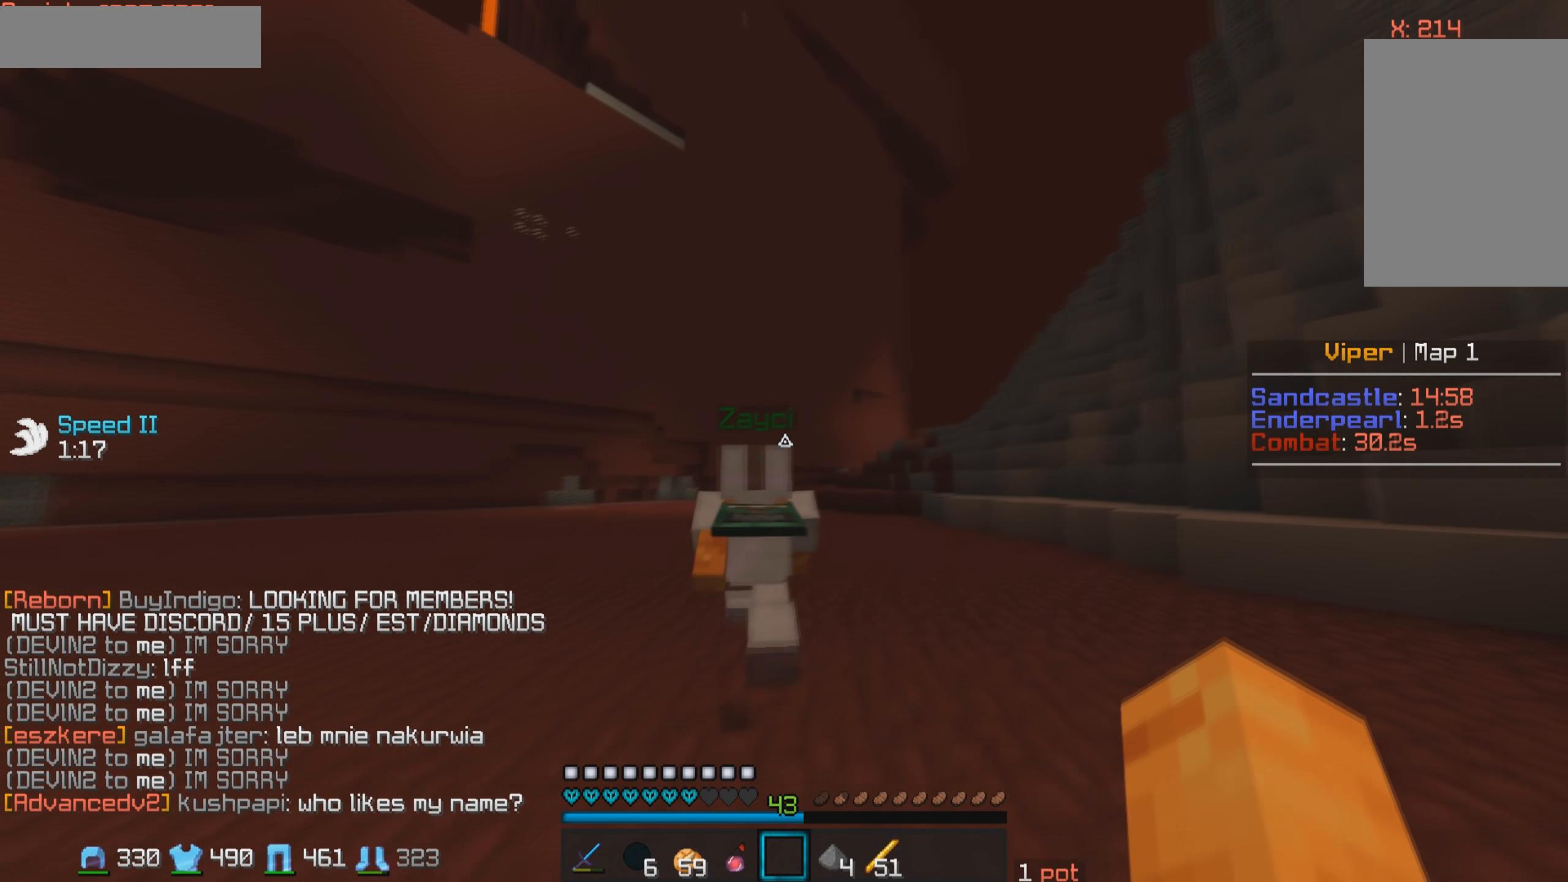
{"dt_ms": 500, "keys": ["w"], "mouse": [], "events": []}
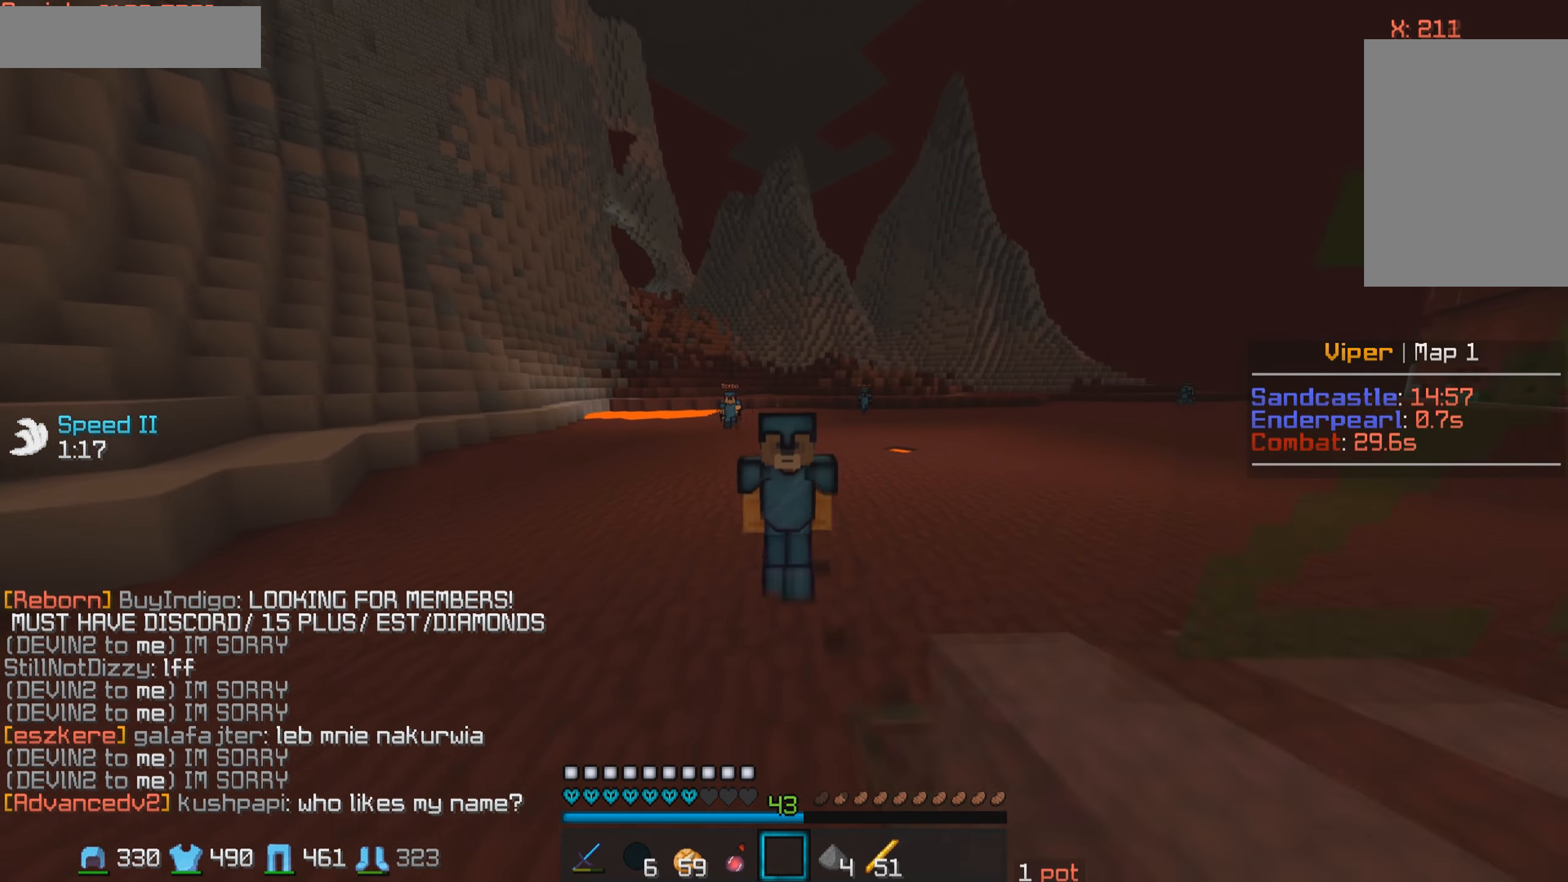
{"dt_ms": 500, "keys": ["w"], "mouse": [], "events": []}
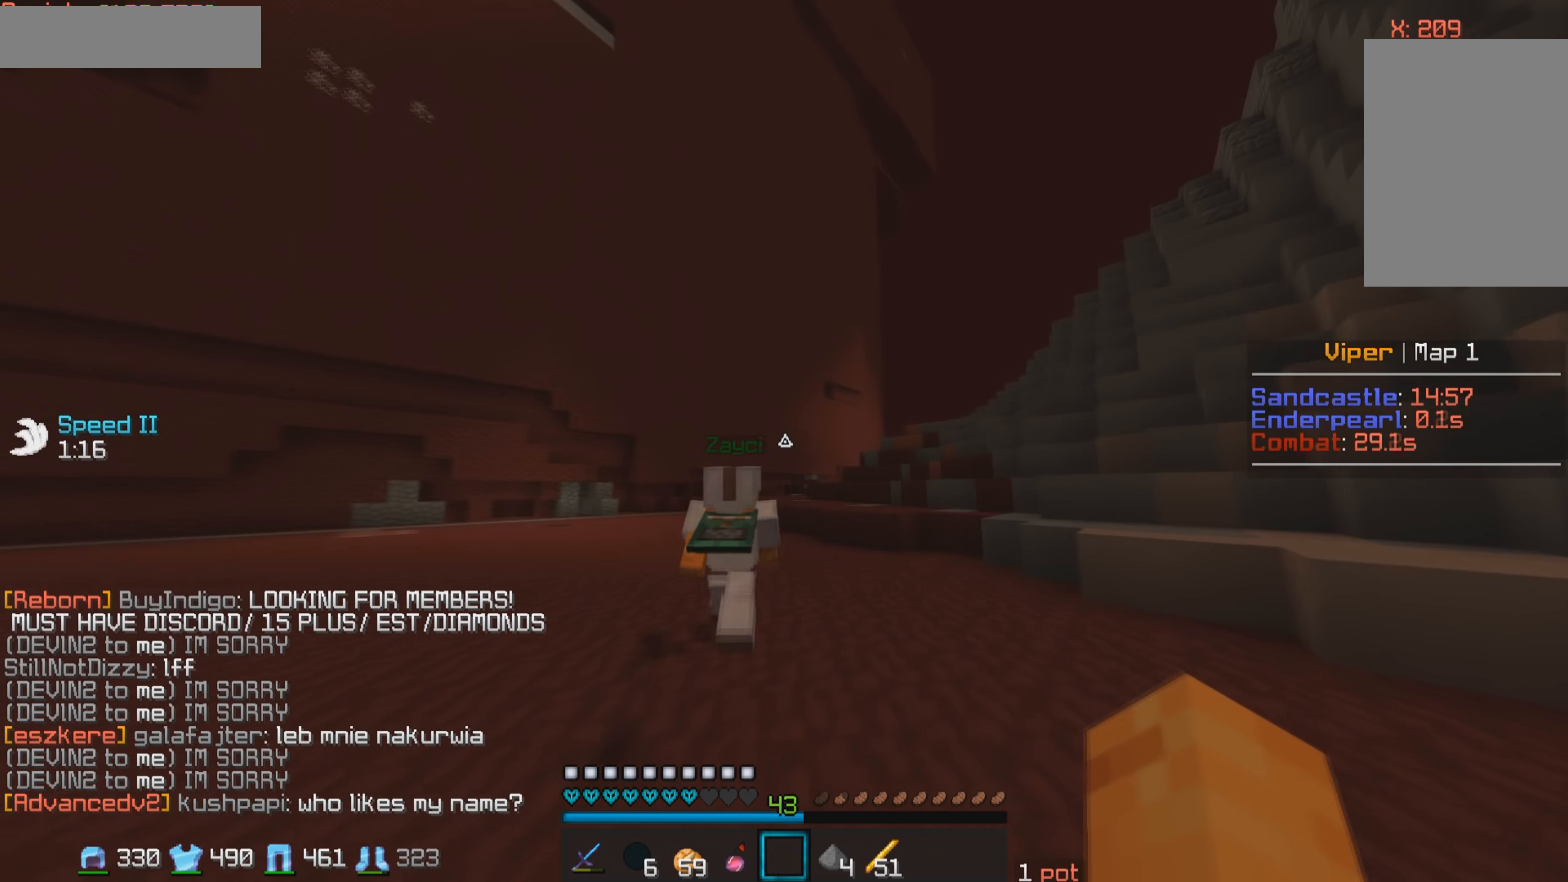
{"dt_ms": 500, "keys": ["w"], "mouse": [], "events": []}
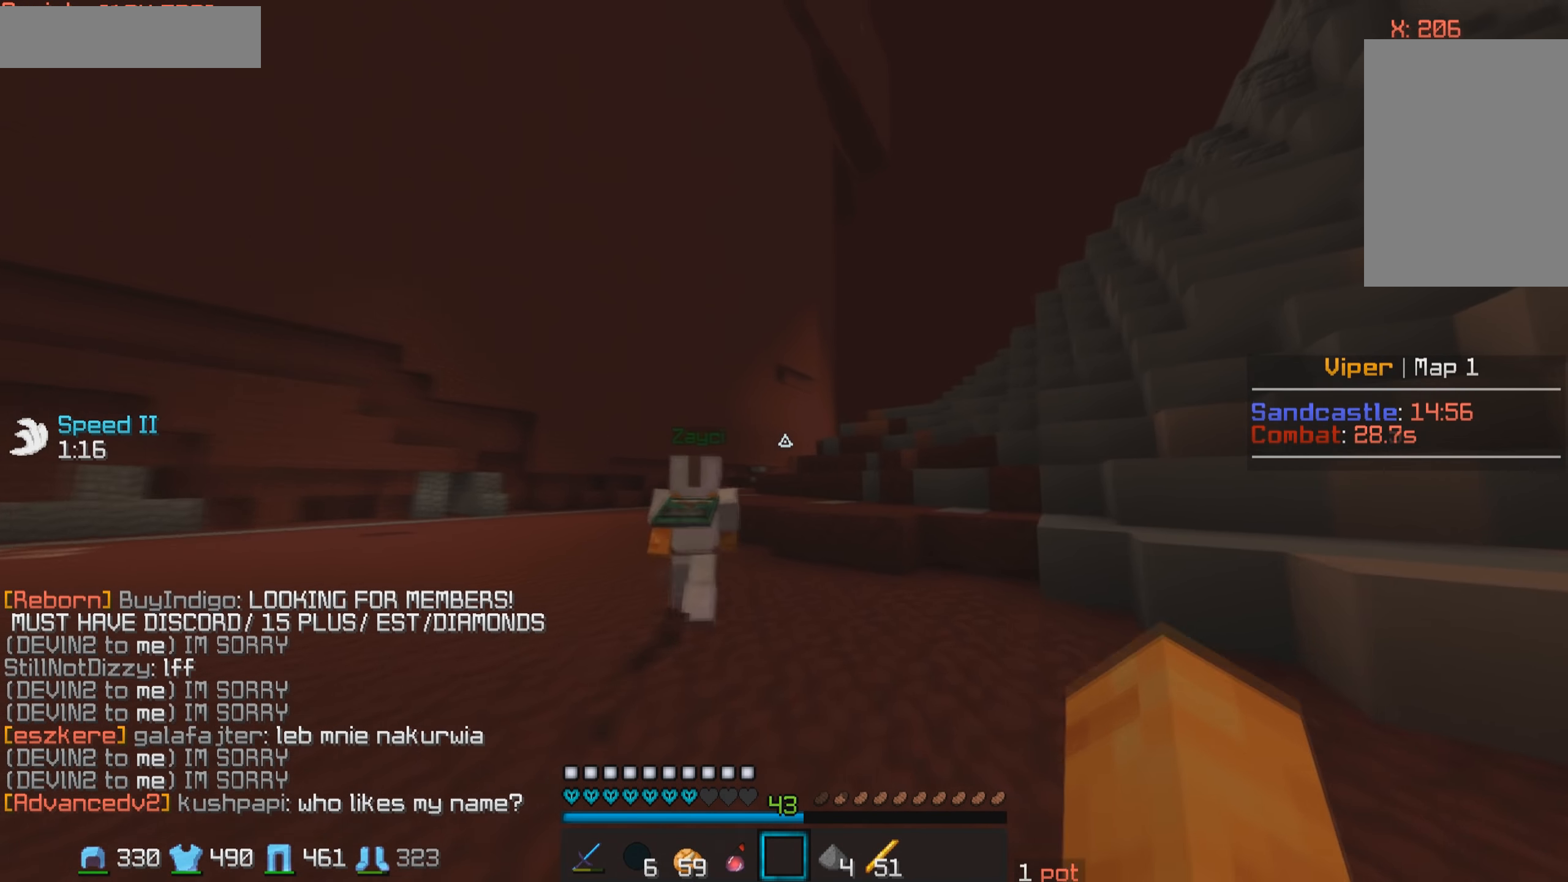
{"dt_ms": 500, "keys": ["w"], "mouse": [], "events": []}
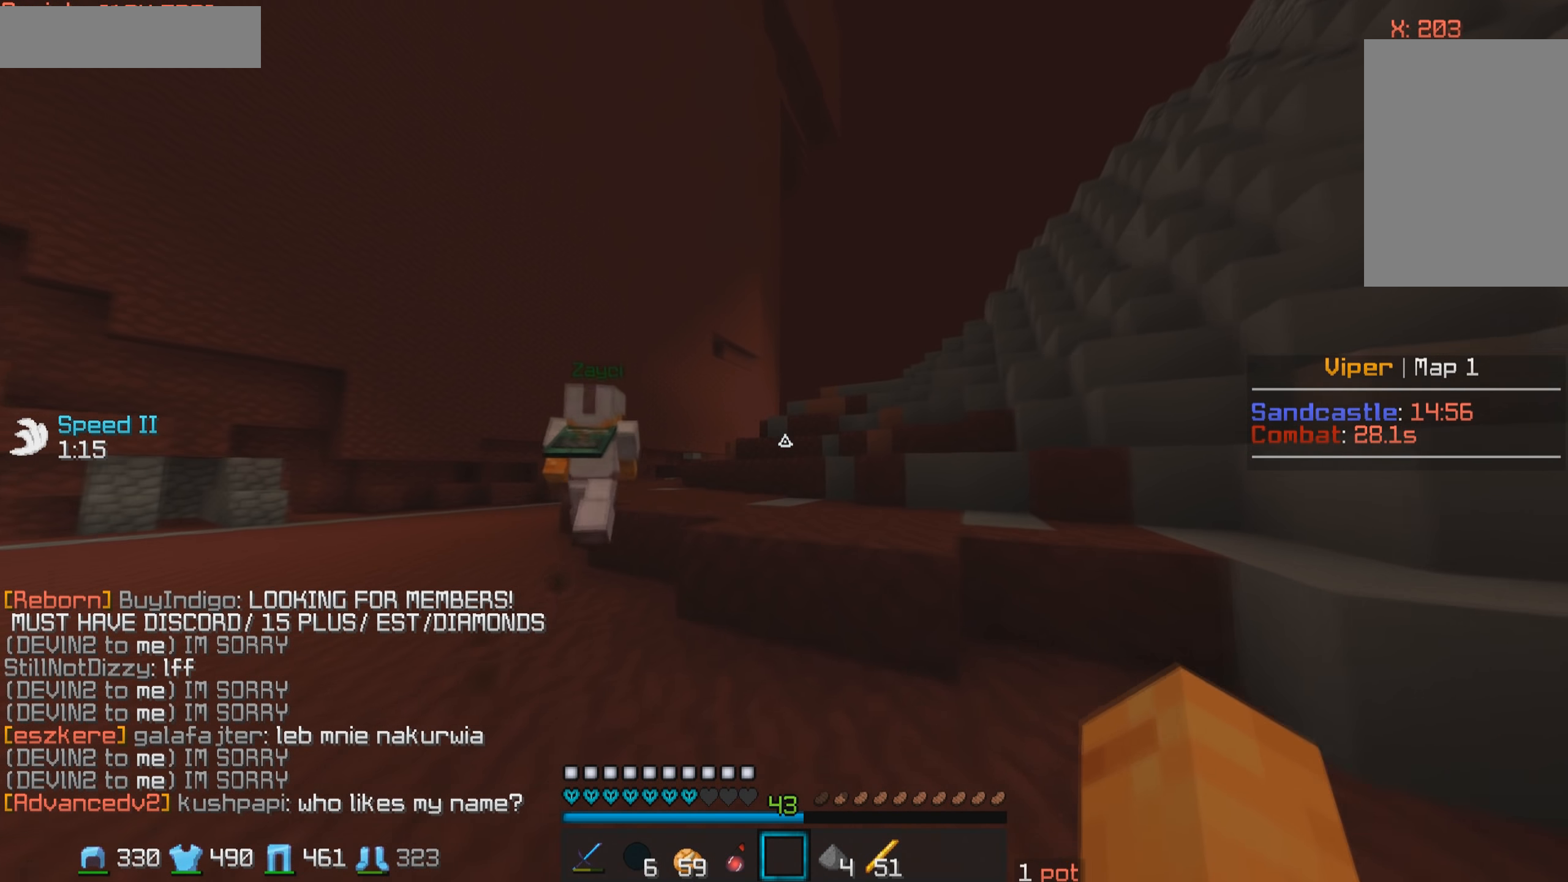
{"dt_ms": 500, "keys": ["w"], "mouse": [], "events": []}
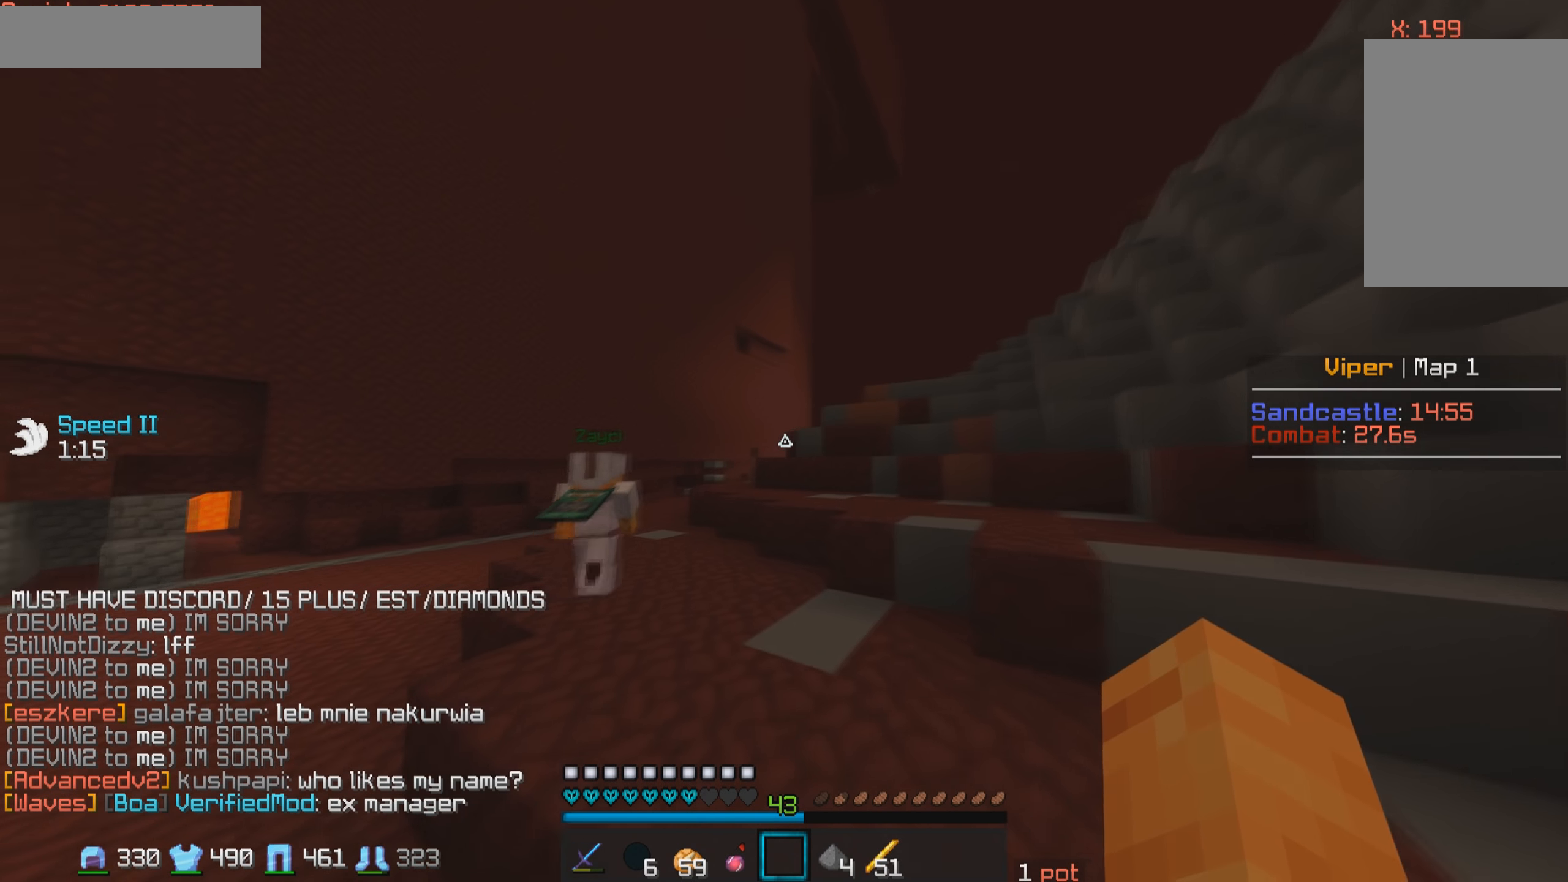
{"dt_ms": 500, "keys": ["w"], "mouse": [], "events": []}
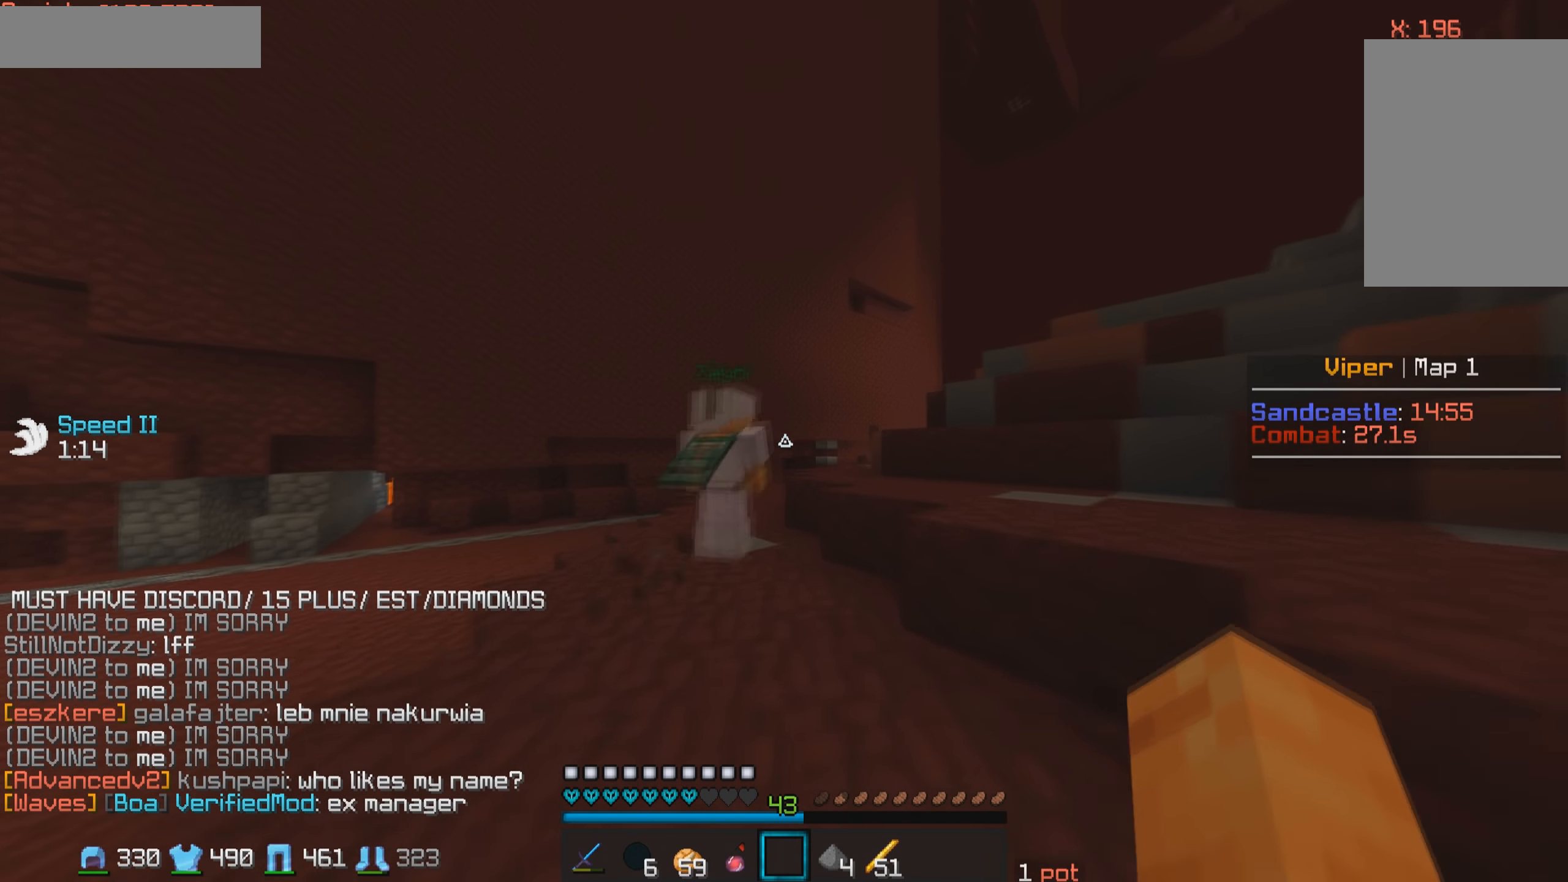
{"dt_ms": 500, "keys": ["w"], "mouse": [], "events": [[300, "a", "down"], [367, "a", "up"]]}
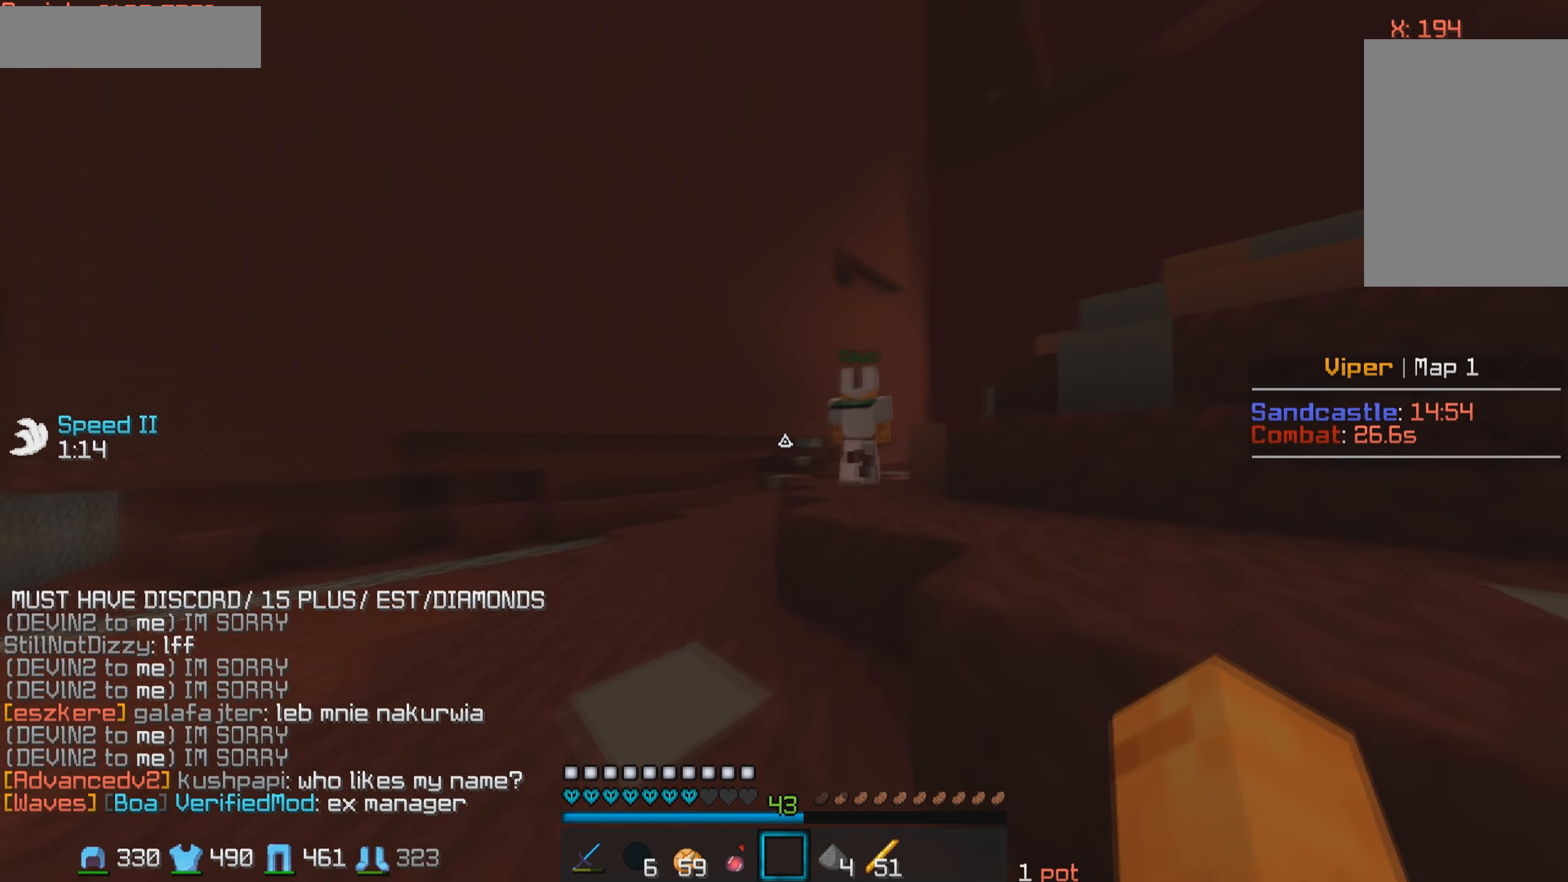
{"dt_ms": 500, "keys": ["d", "w"], "mouse": [], "events": [[400, "d", "down"]]}
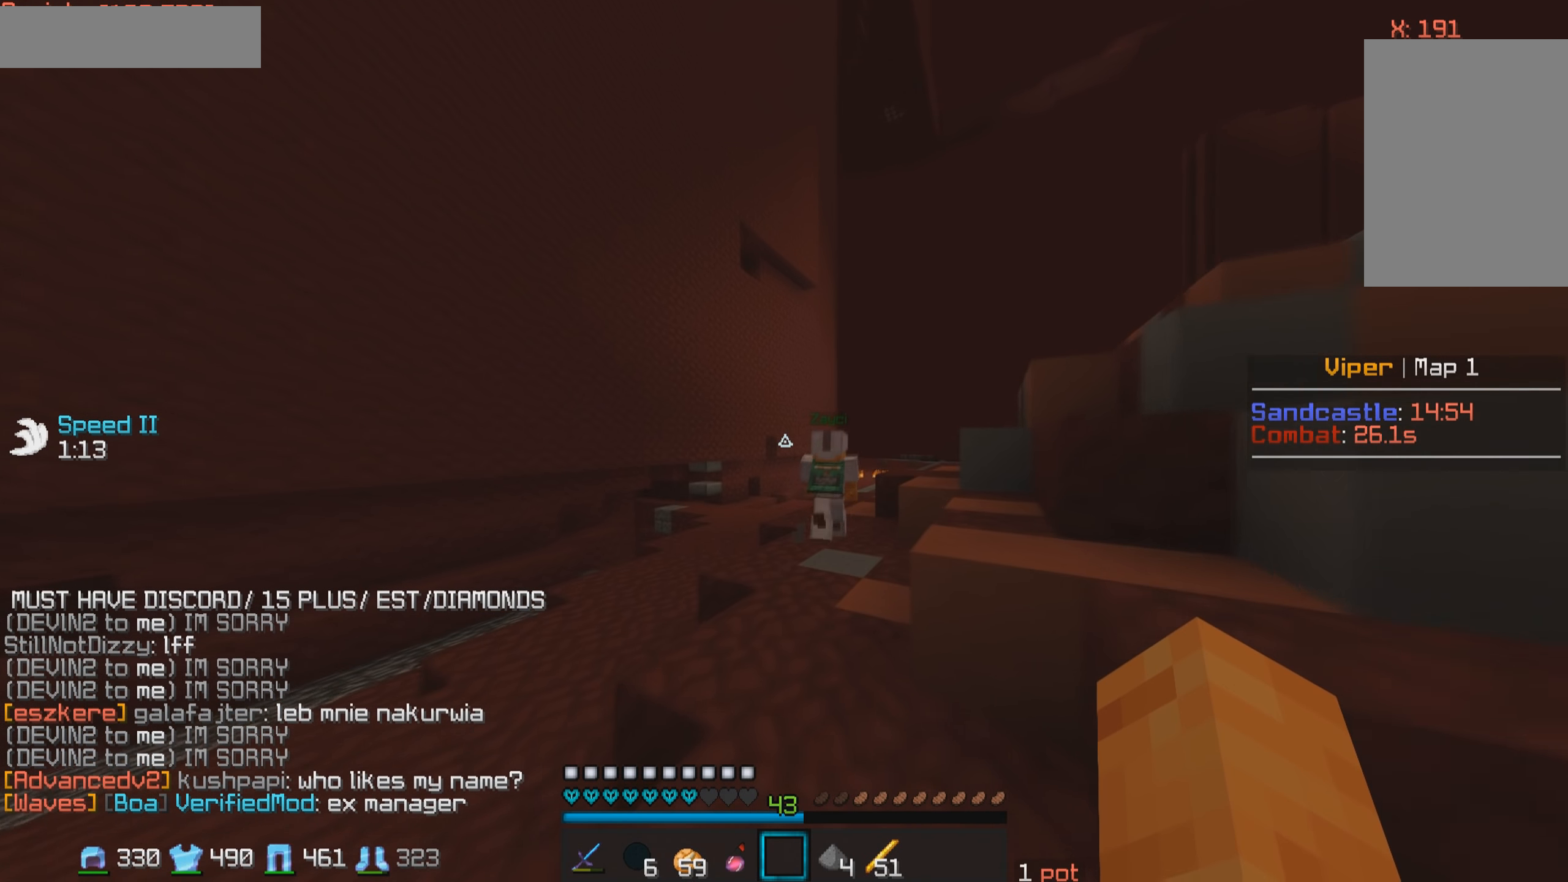
{"dt_ms": 500, "keys": ["w"], "mouse": [], "events": [[67, "d", "up"]]}
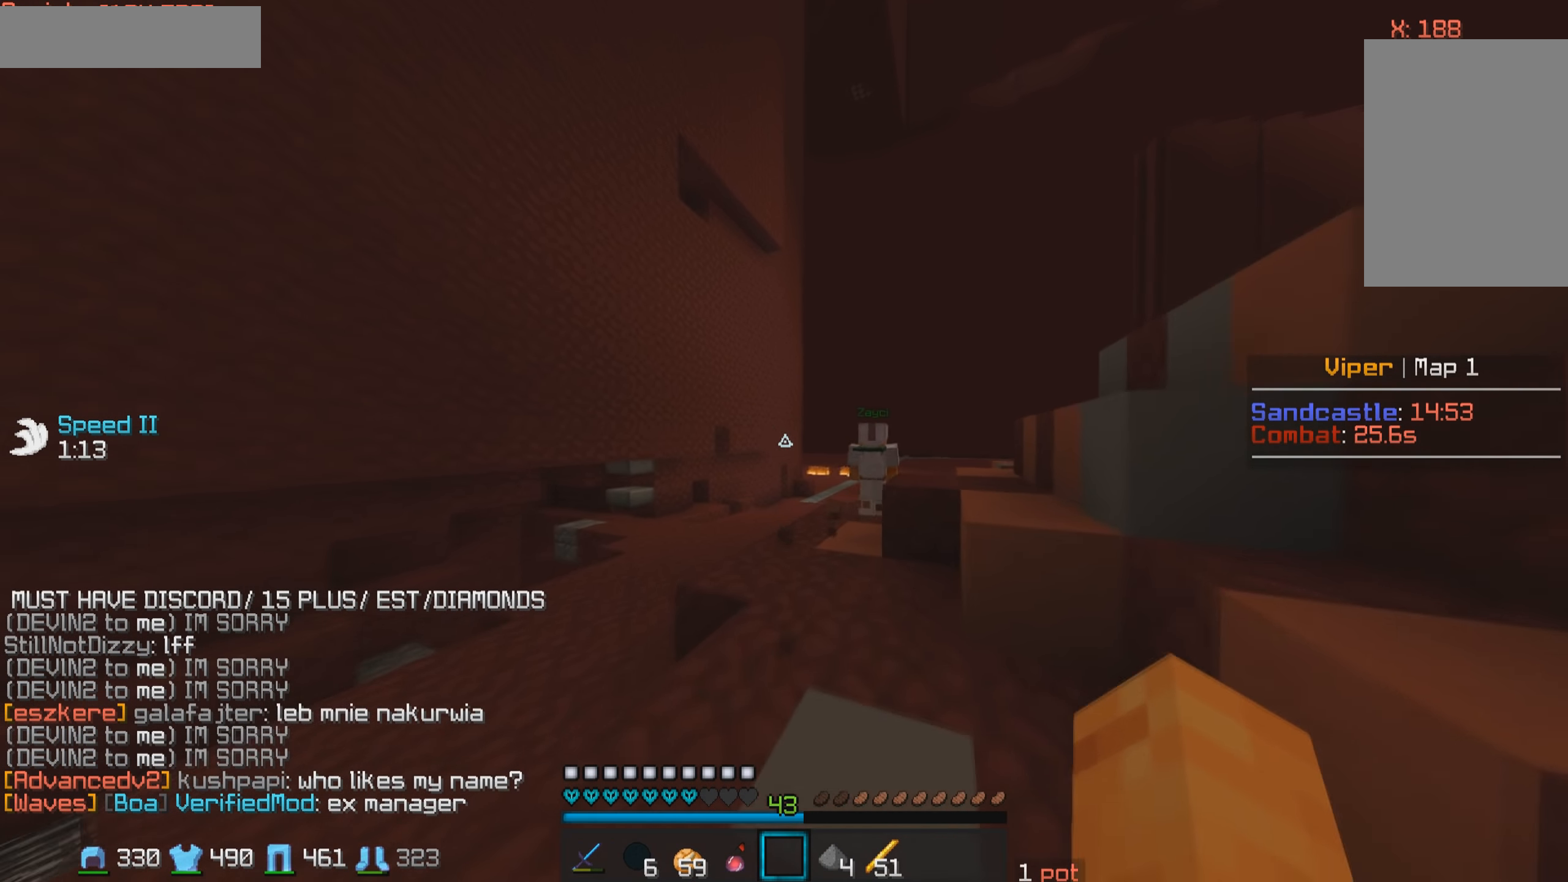
{"dt_ms": 500, "keys": ["w"], "mouse": [], "events": []}
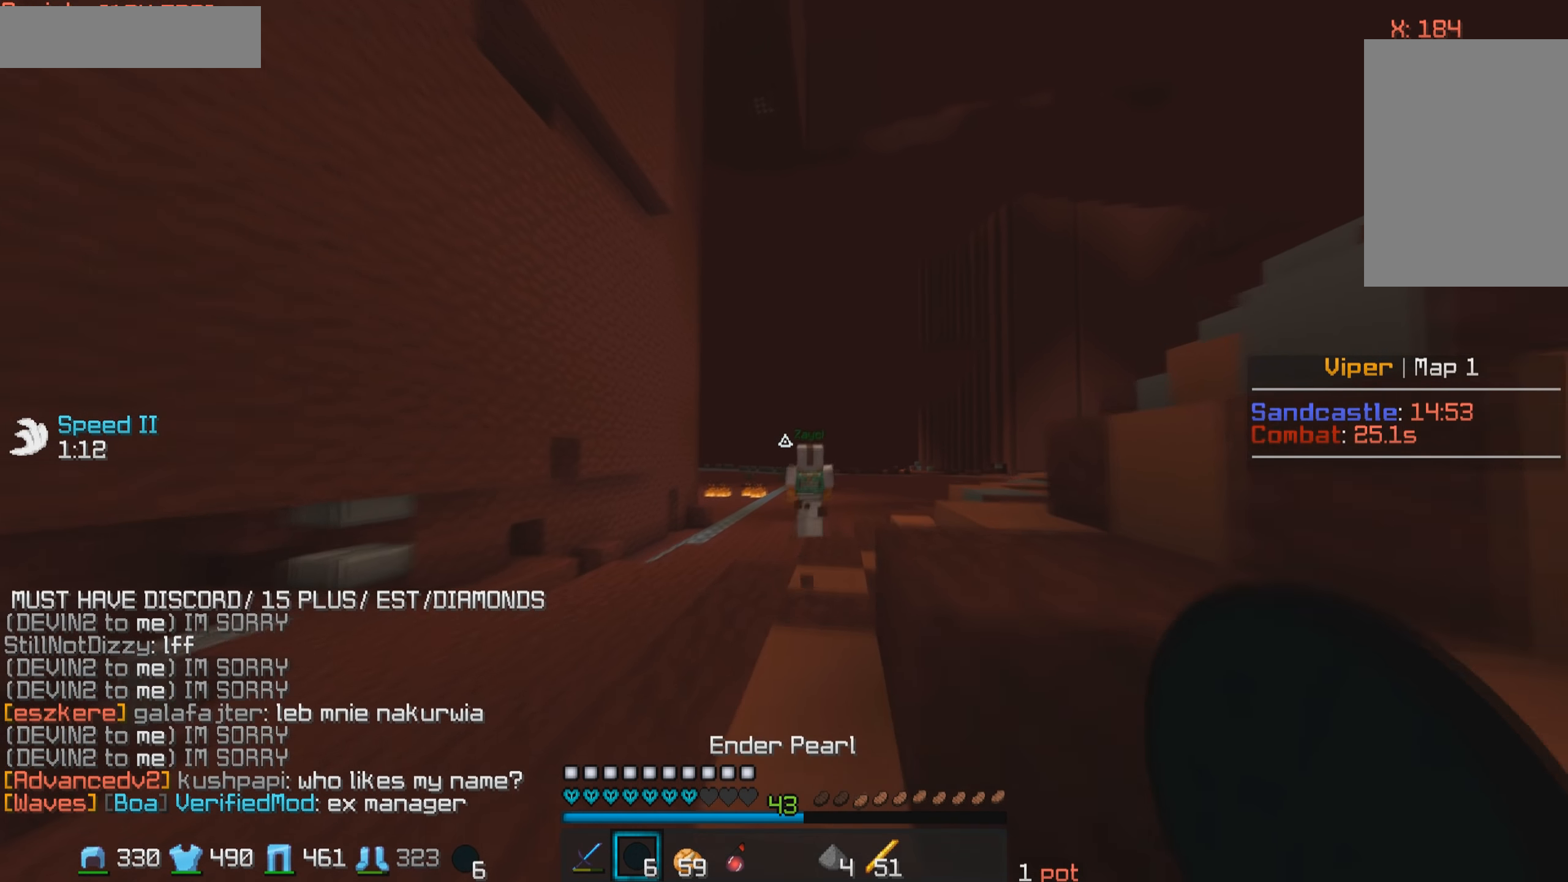
{"dt_ms": 500, "keys": ["d", "w"], "mouse": [], "events": [[450, "d", "down"]]}
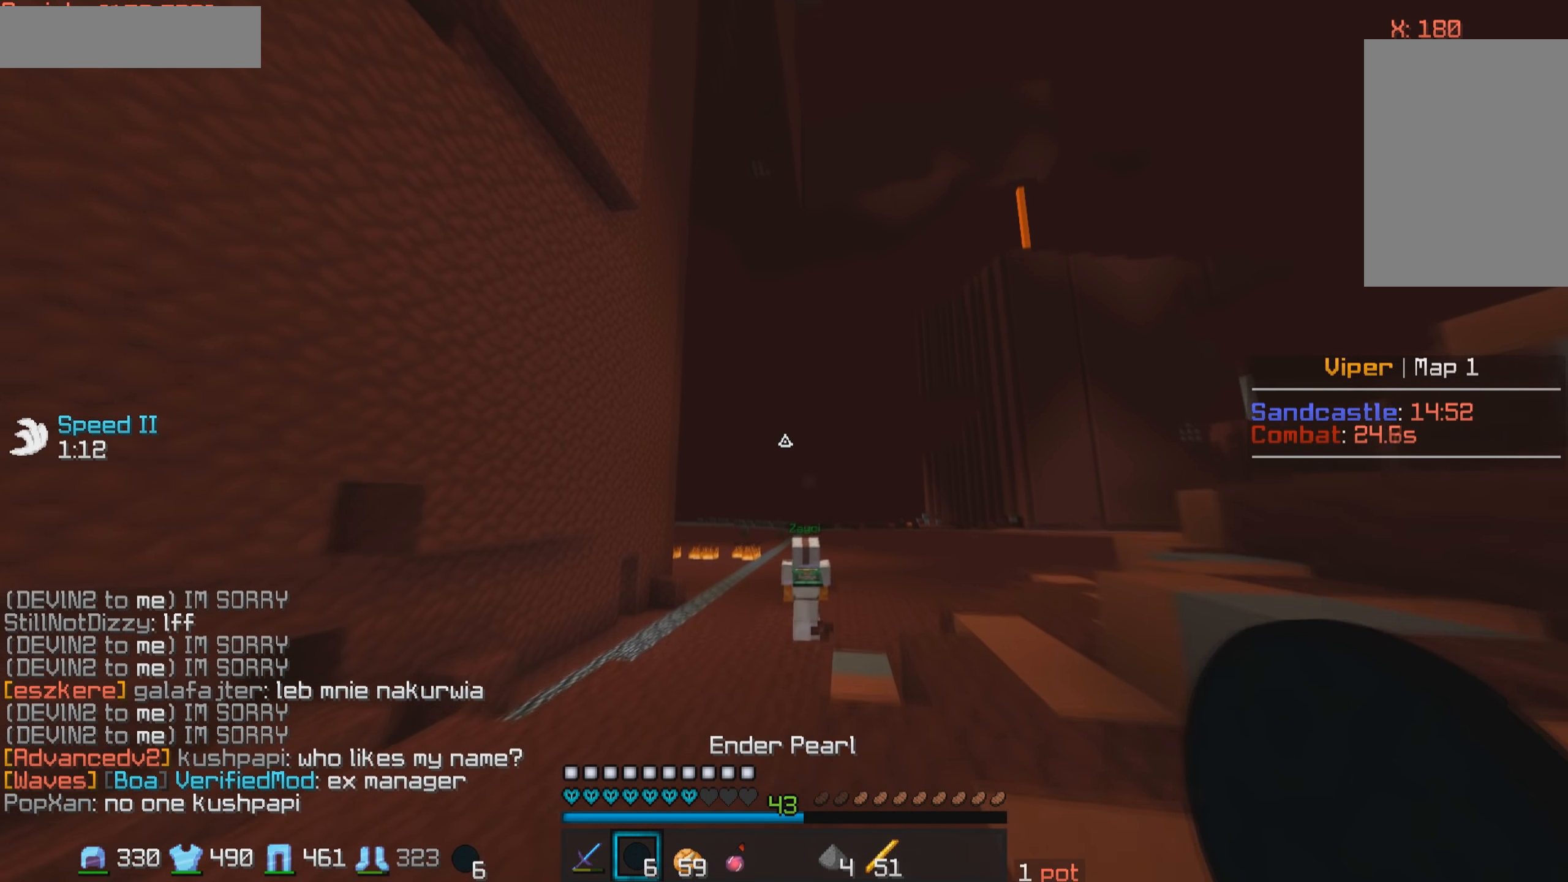
{"dt_ms": 500, "keys": ["w"], "mouse": [], "events": [[150, "d", "up"]]}
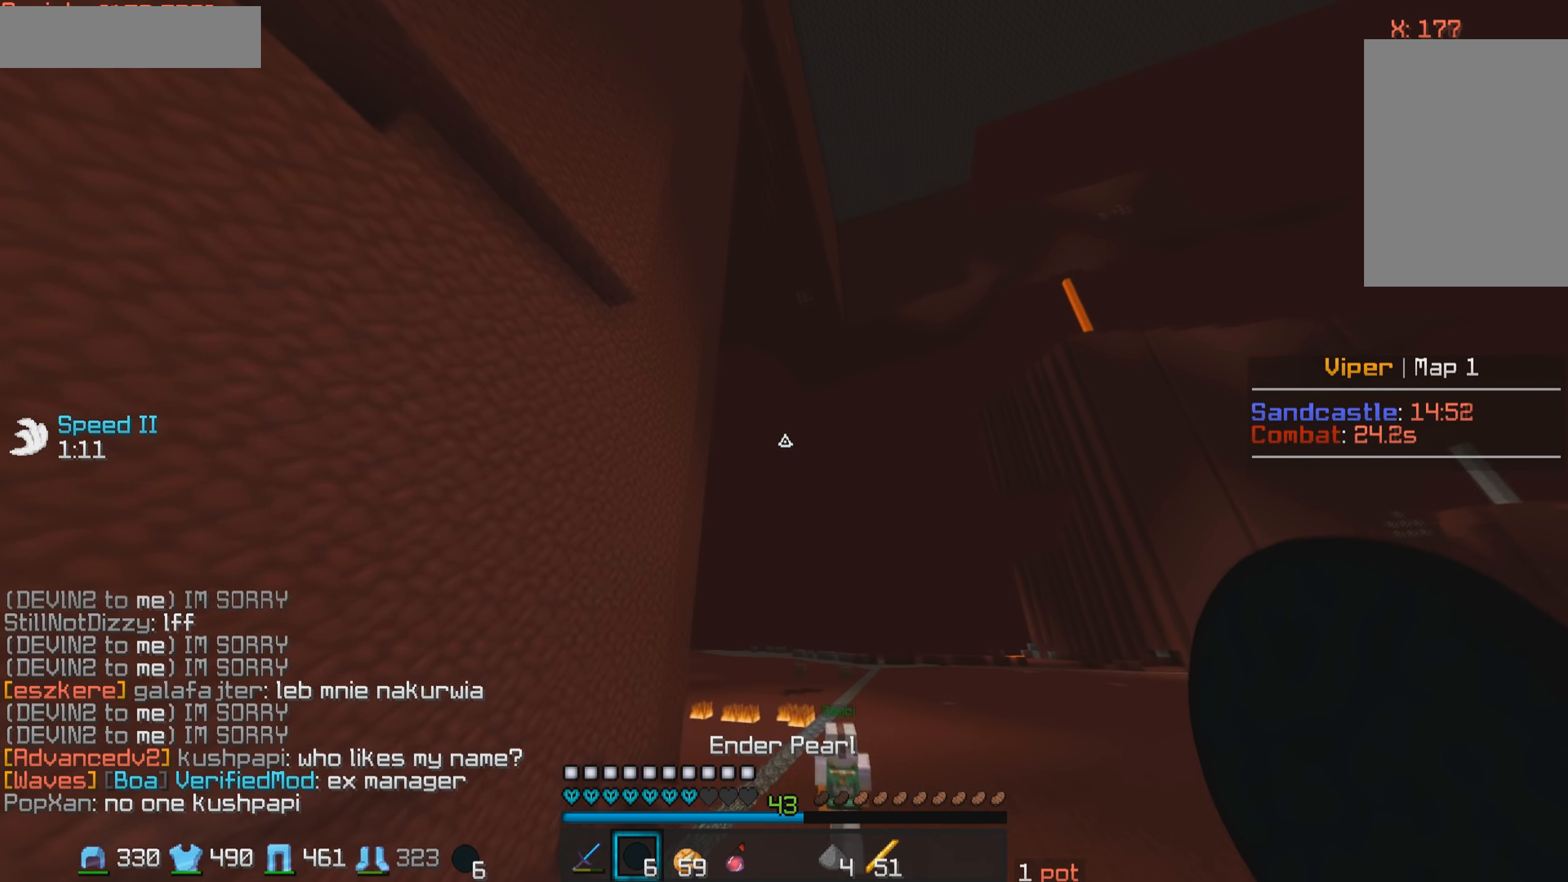
{"dt_ms": 500, "keys": ["w"], "mouse": [], "events": []}
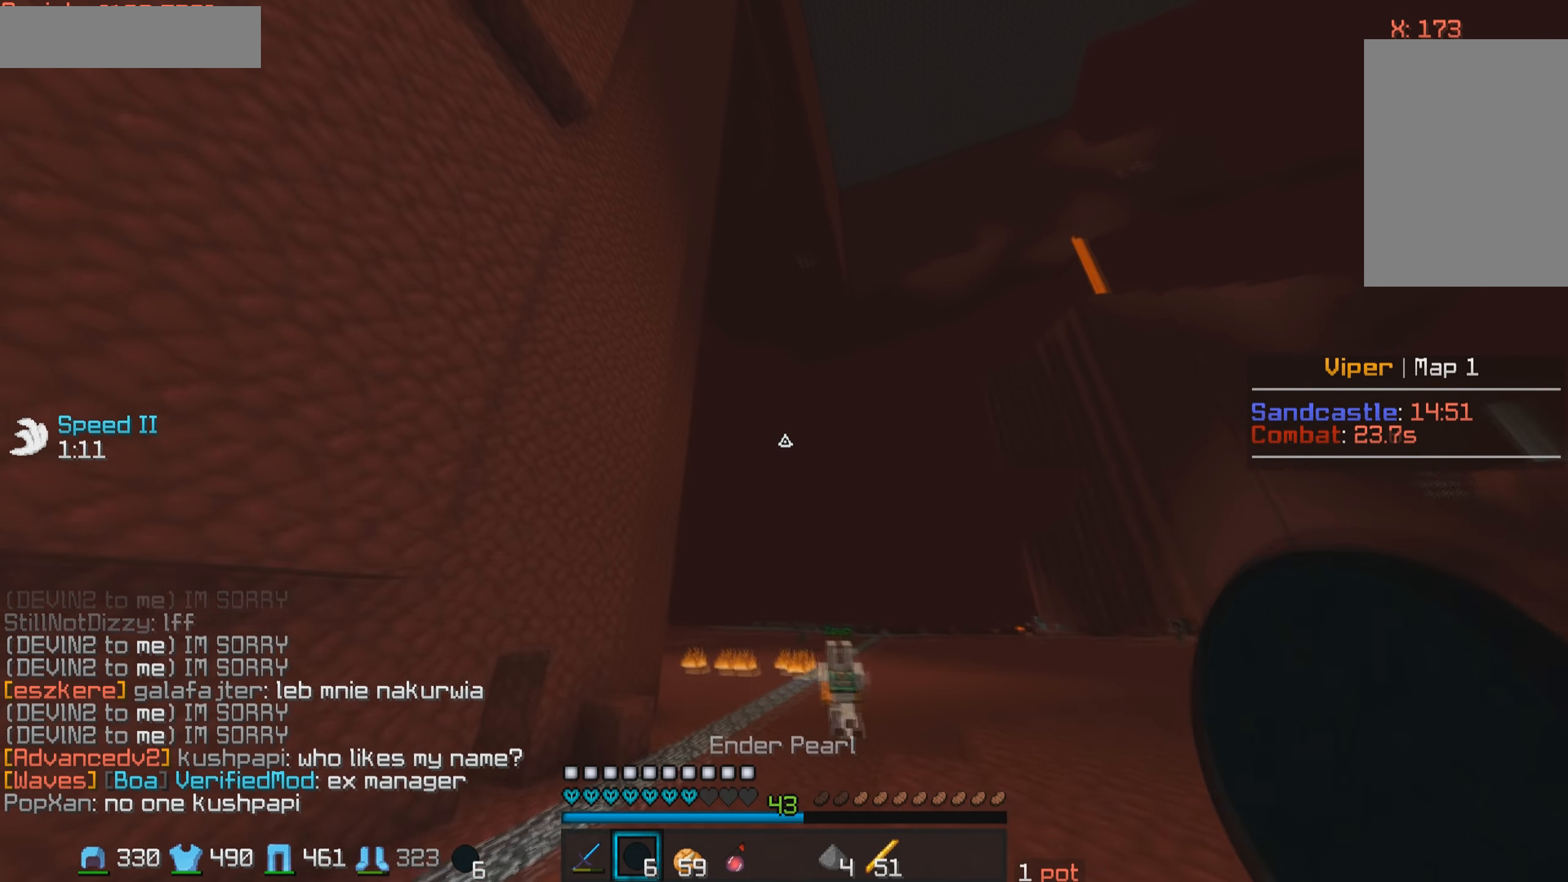
{"dt_ms": 500, "keys": ["w"], "mouse": [], "events": [[200, "mouse_left", "down"], [200, "mouse_right", "down"], [266, "mouse_left", "up"], [316, "mouse_right", "up"]]}
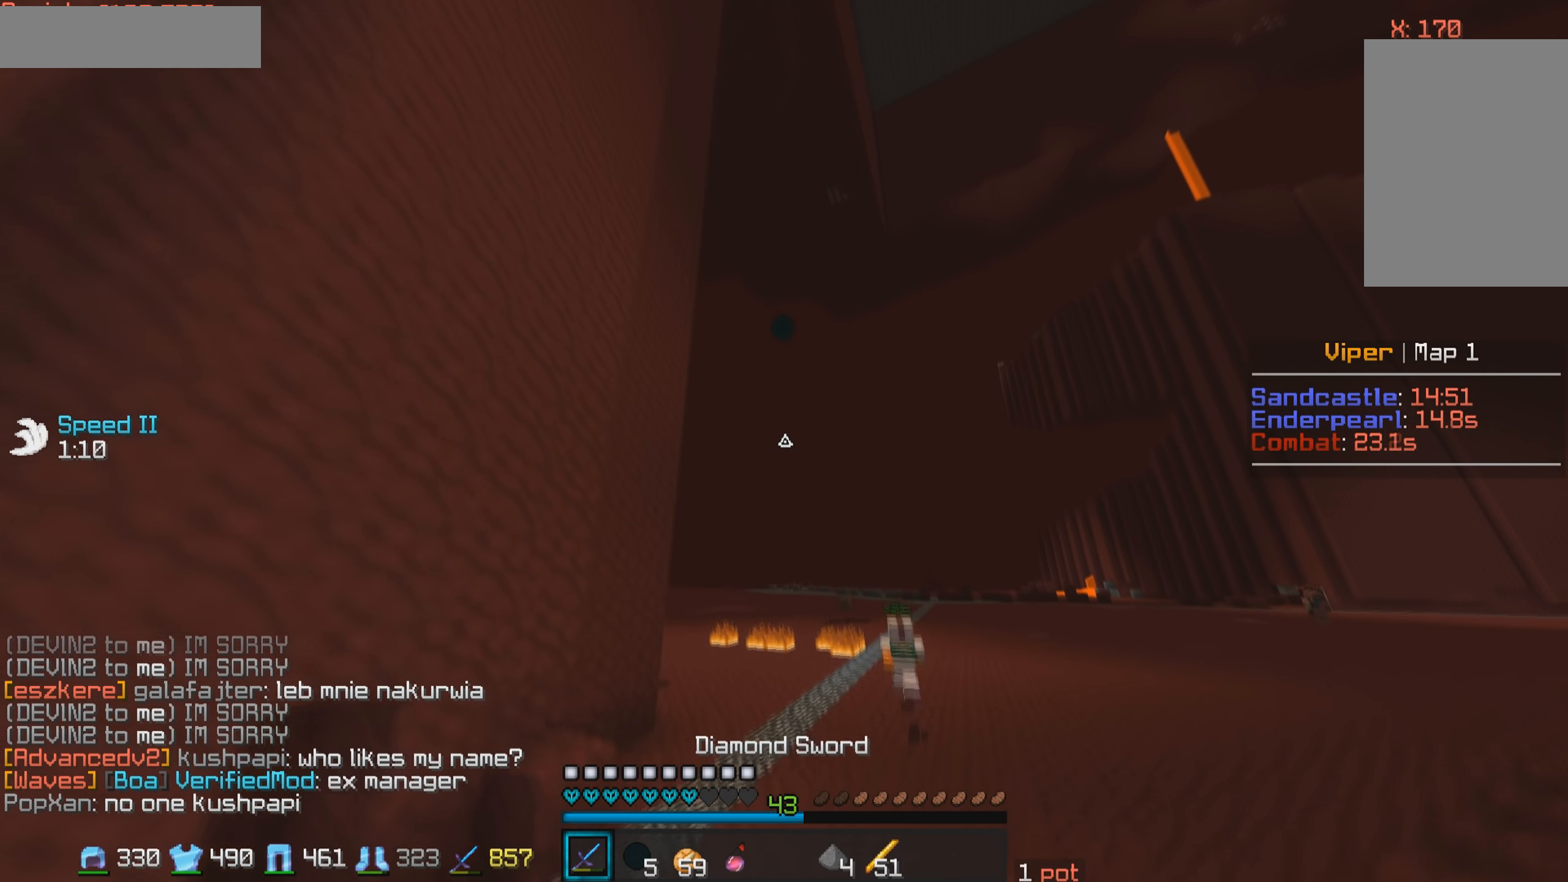
{"dt_ms": 500, "keys": ["w"], "mouse": [], "events": []}
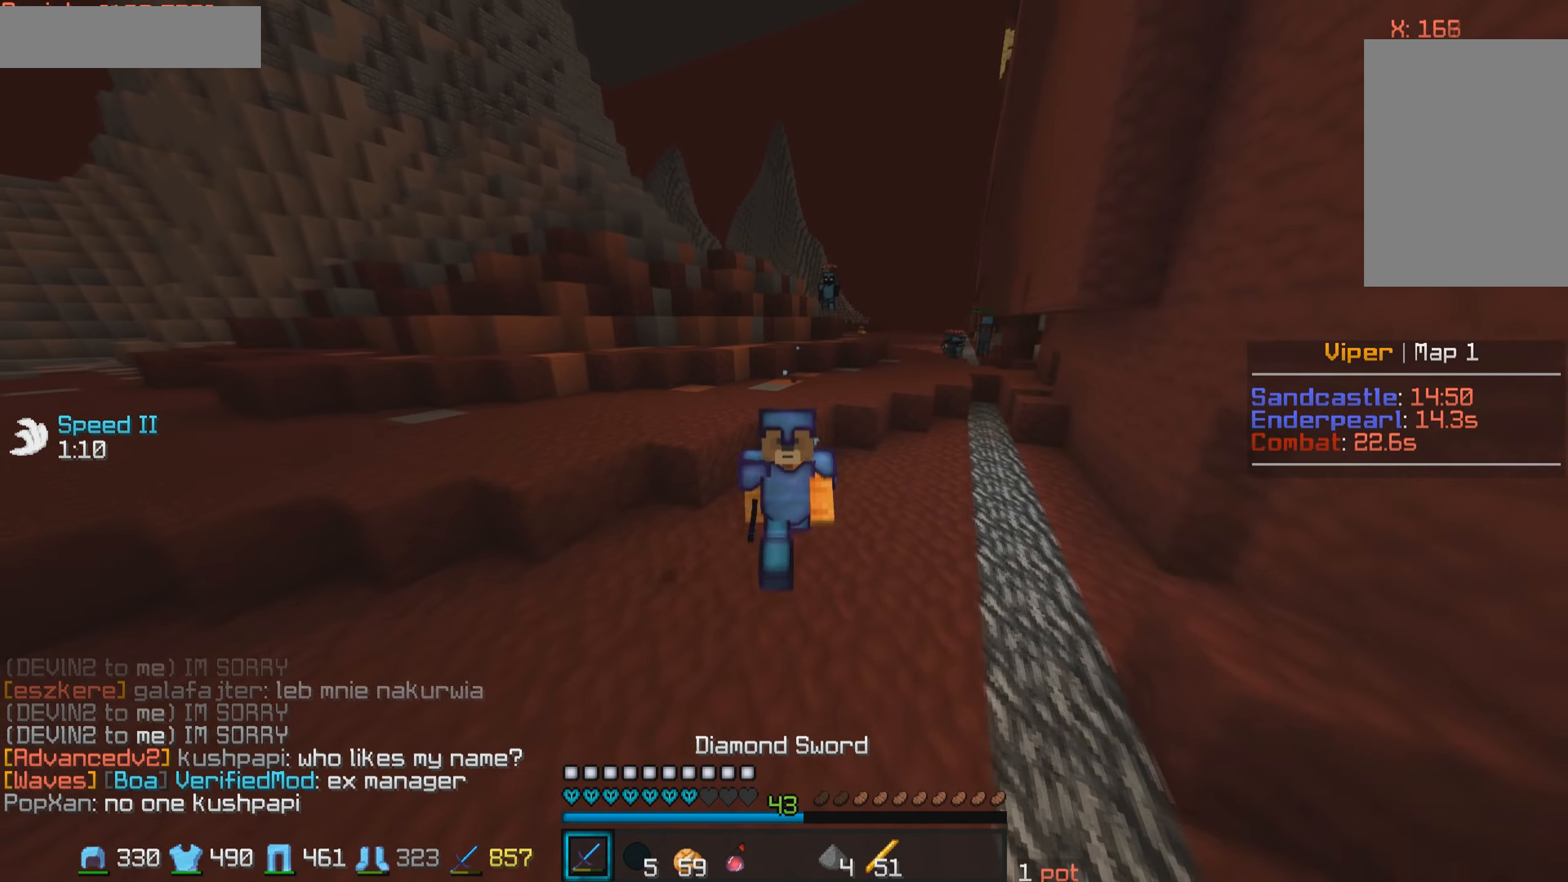
{"dt_ms": 500, "keys": ["w"], "mouse": [], "events": []}
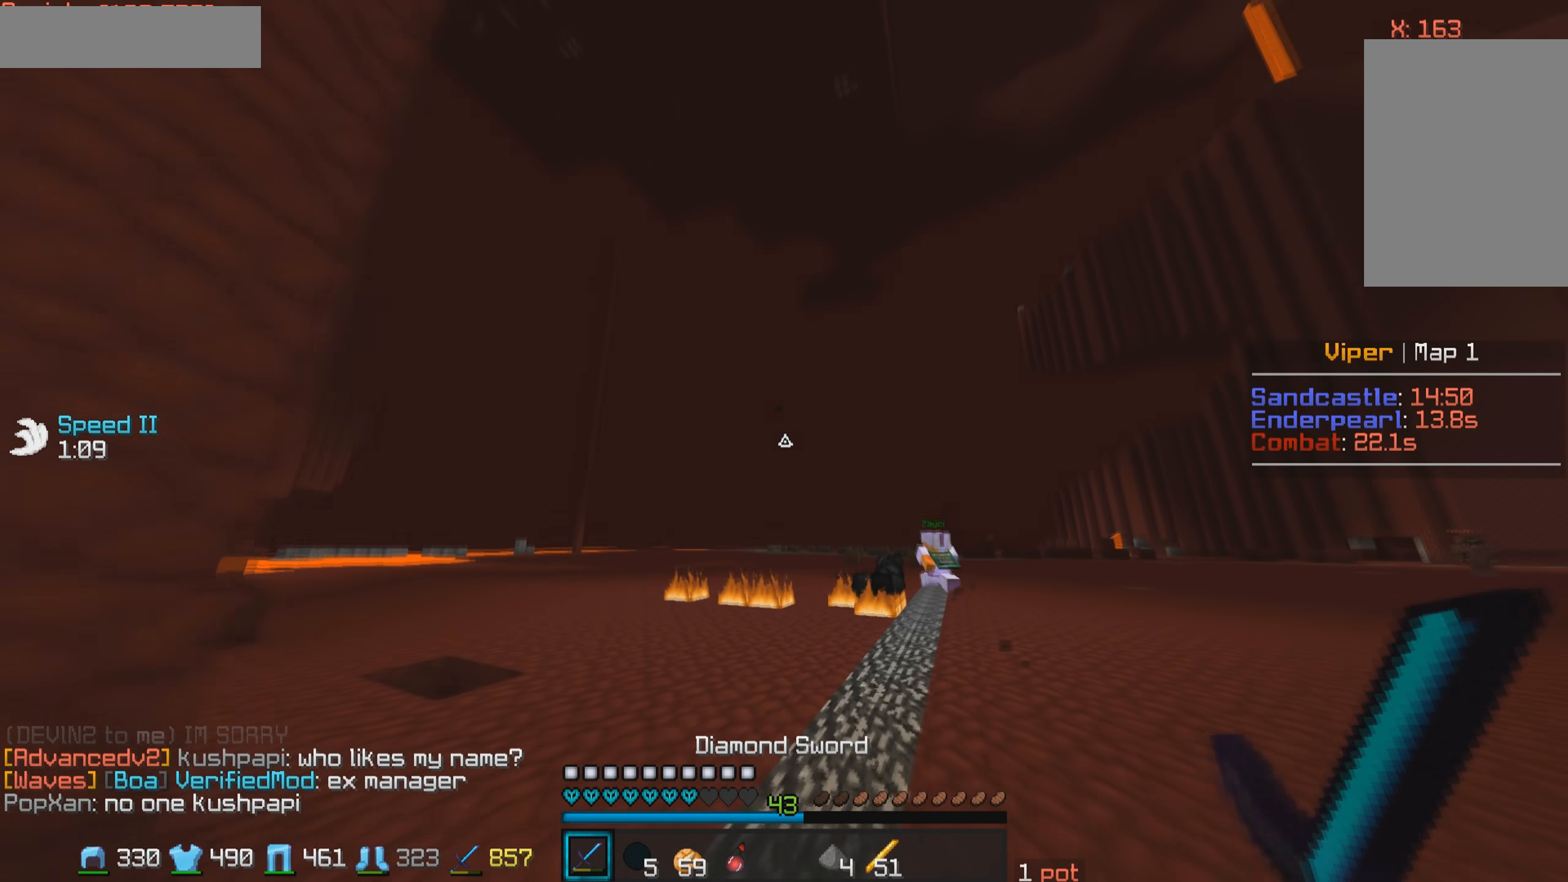
{"dt_ms": 500, "keys": ["w"], "mouse": [], "events": []}
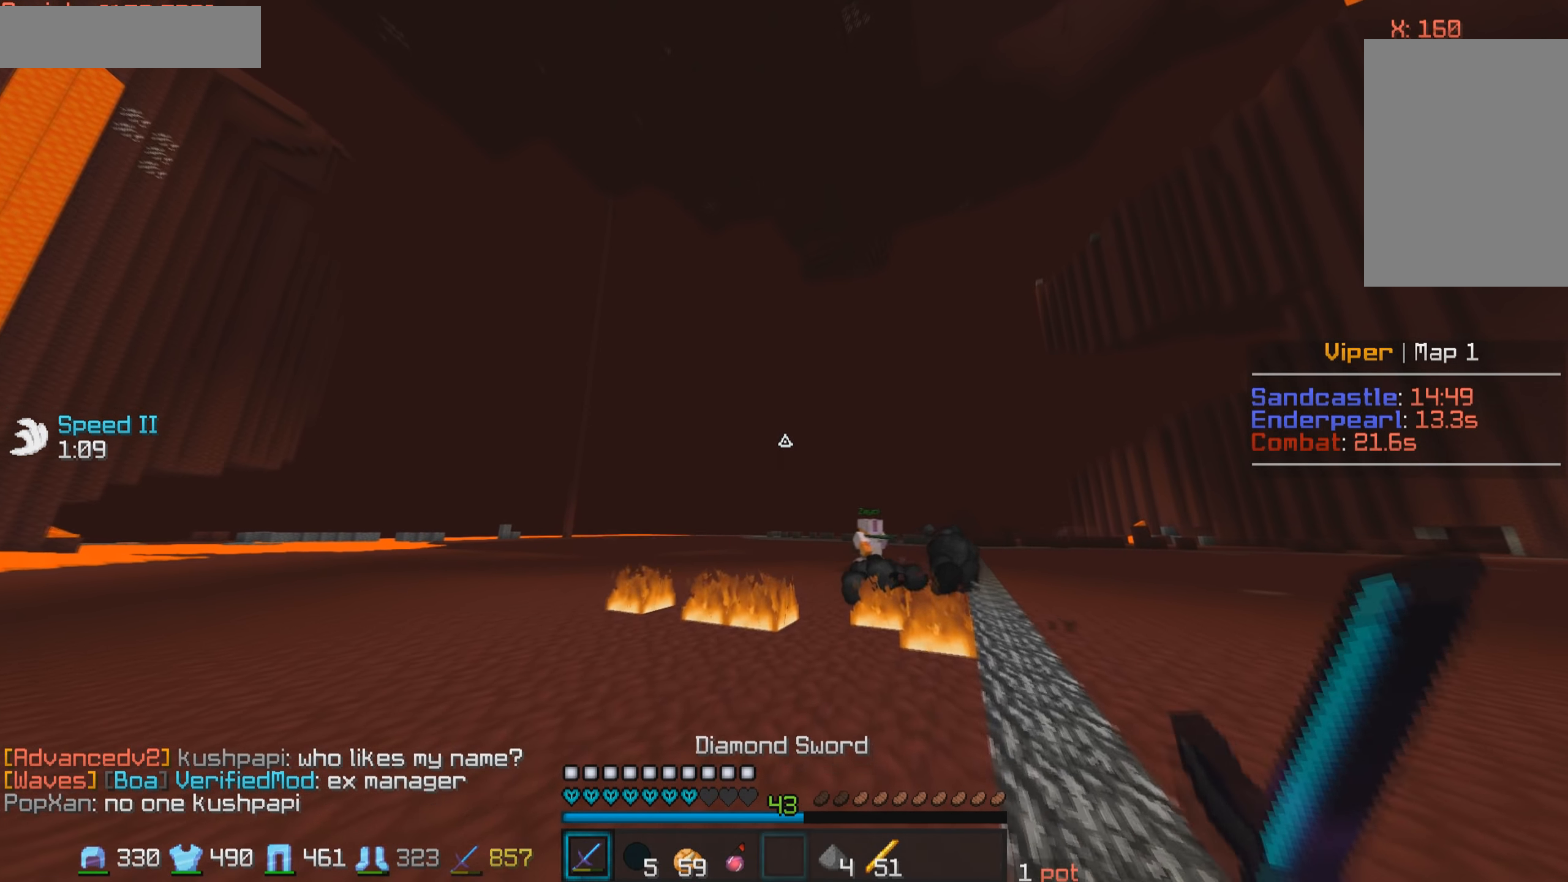
{"dt_ms": 500, "keys": ["w"], "mouse": [], "events": []}
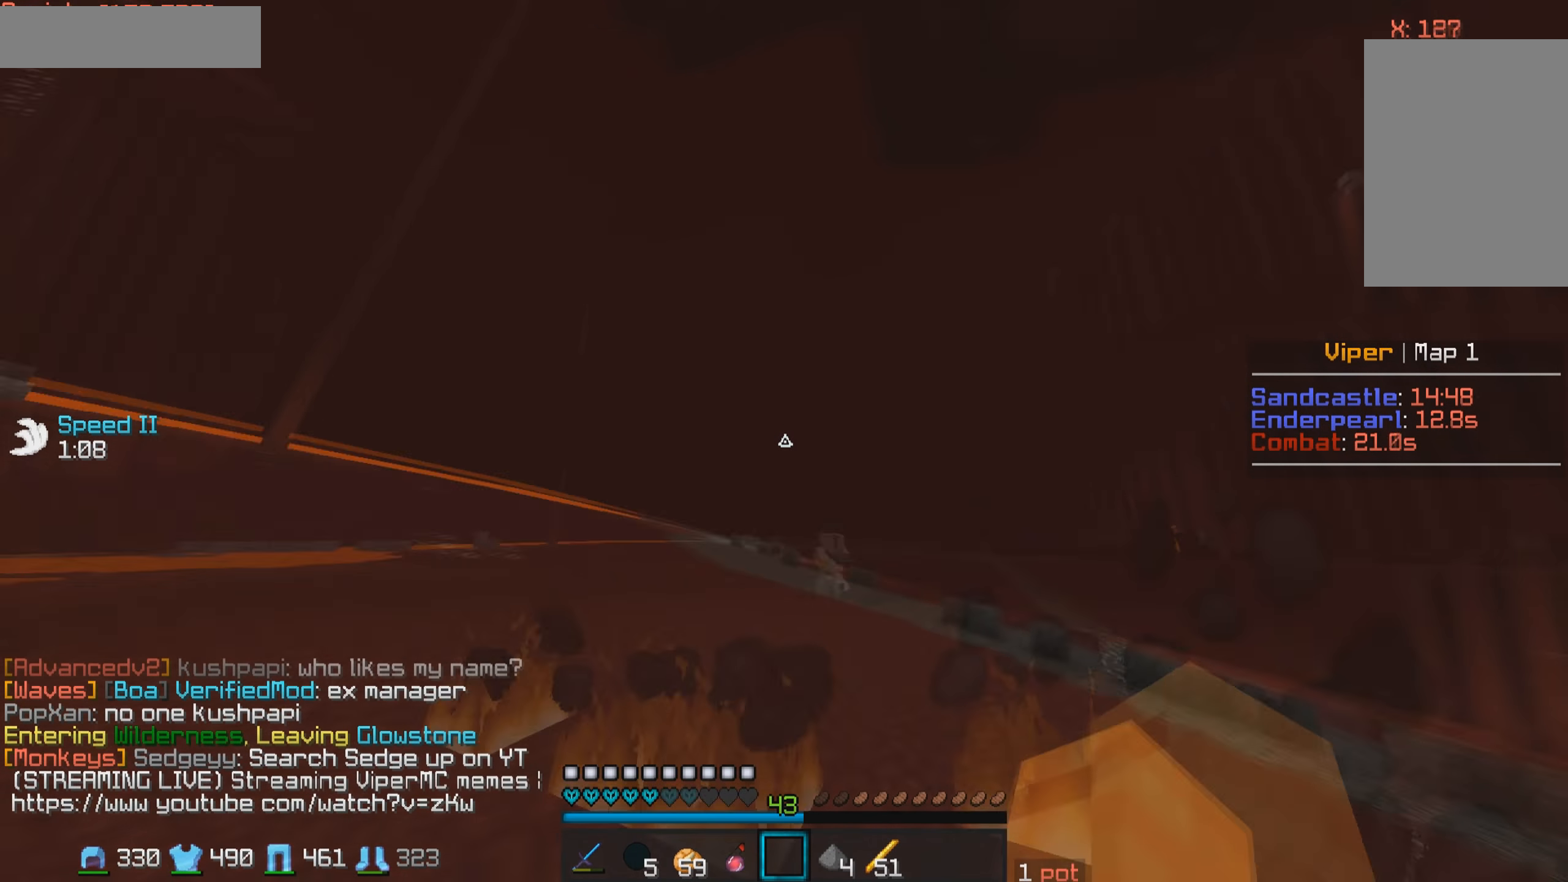
{"dt_ms": 500, "keys": ["w"], "mouse": [], "events": []}
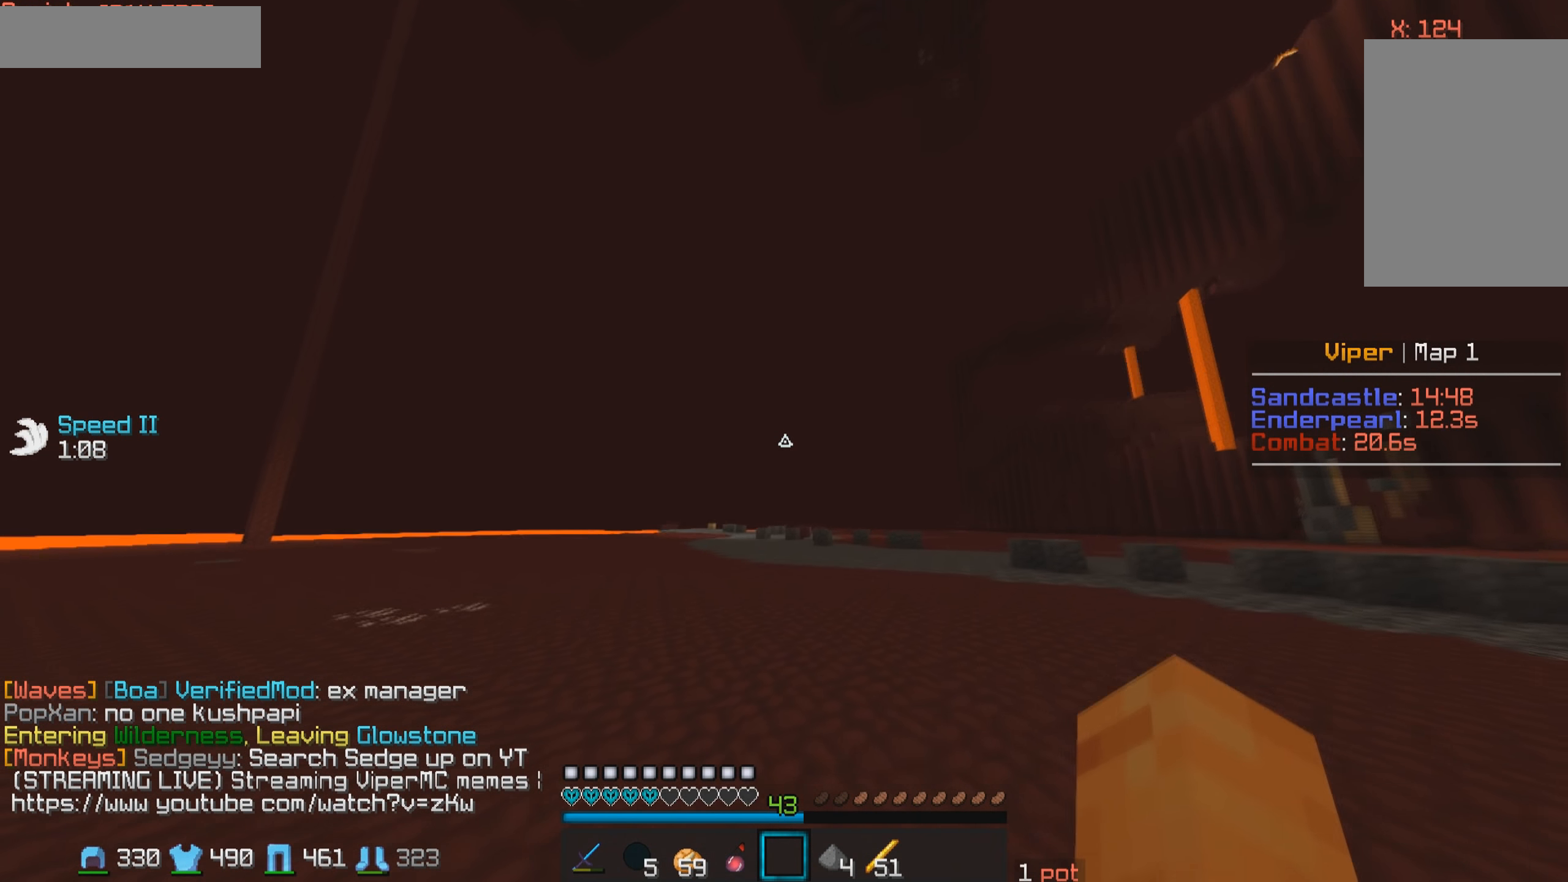
{"dt_ms": 500, "keys": ["w"], "mouse": [], "events": []}
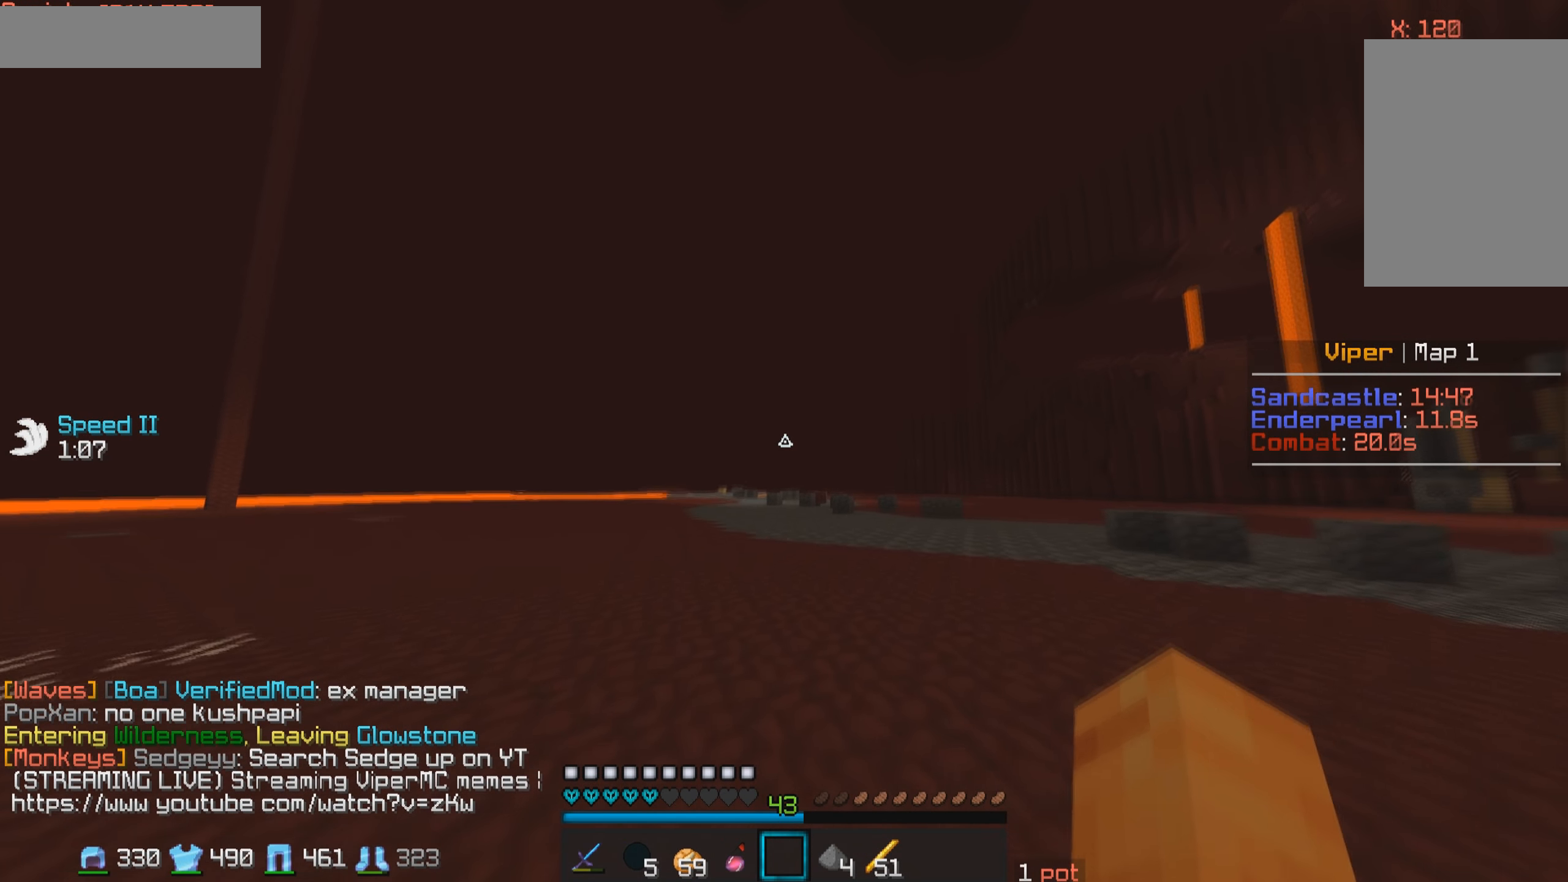
{"dt_ms": 500, "keys": ["w"], "mouse": [], "events": []}